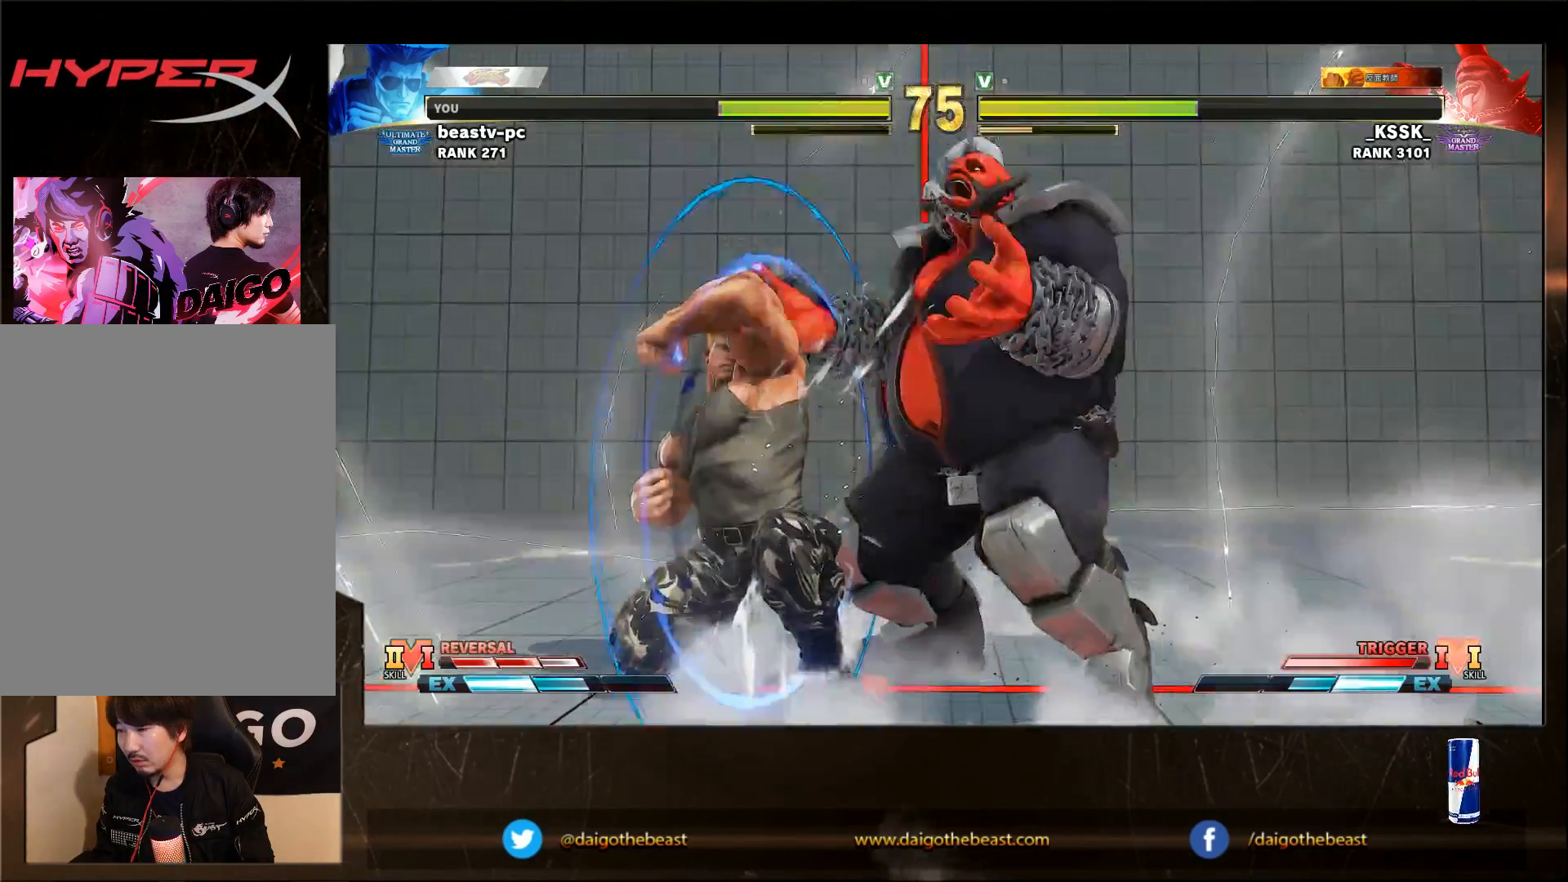
Gameplay with a controller (arcade stick); each line is a JSON object with the inputs held at the frame after it. "events" lists button and stick changes between this image and that frame as [ms after this image, input, new state], when the widget could be followed in between. Not read: L3 R3.
{"buttons": [], "left_stick": "left", "events": [[317, "left_stick", "left"]]}
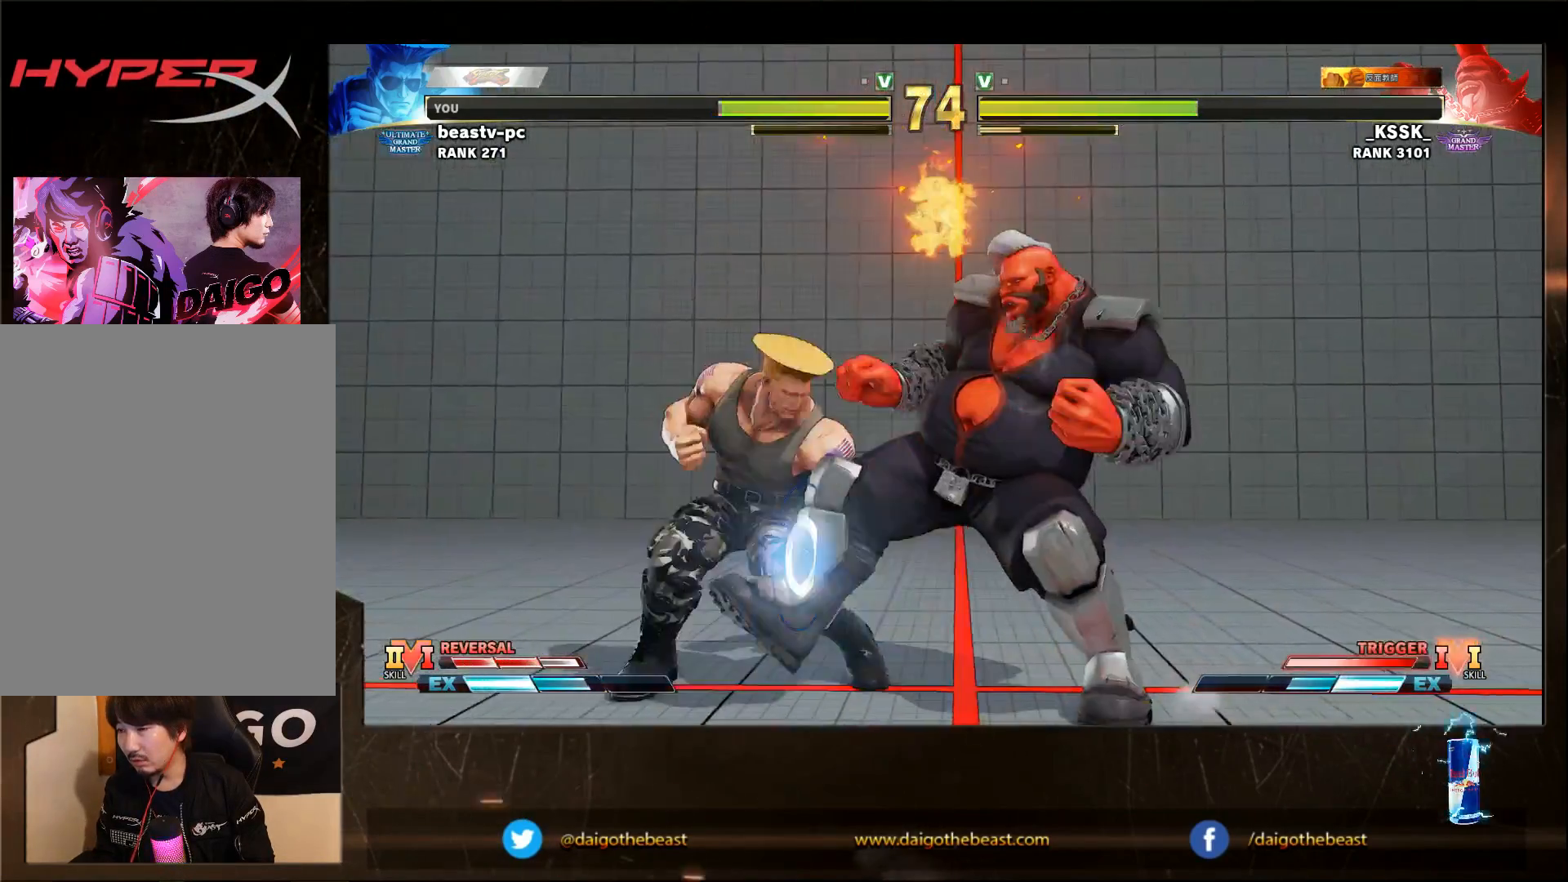
{"buttons": [], "left_stick": "down-left", "events": [[117, "left_stick", "down-left"]]}
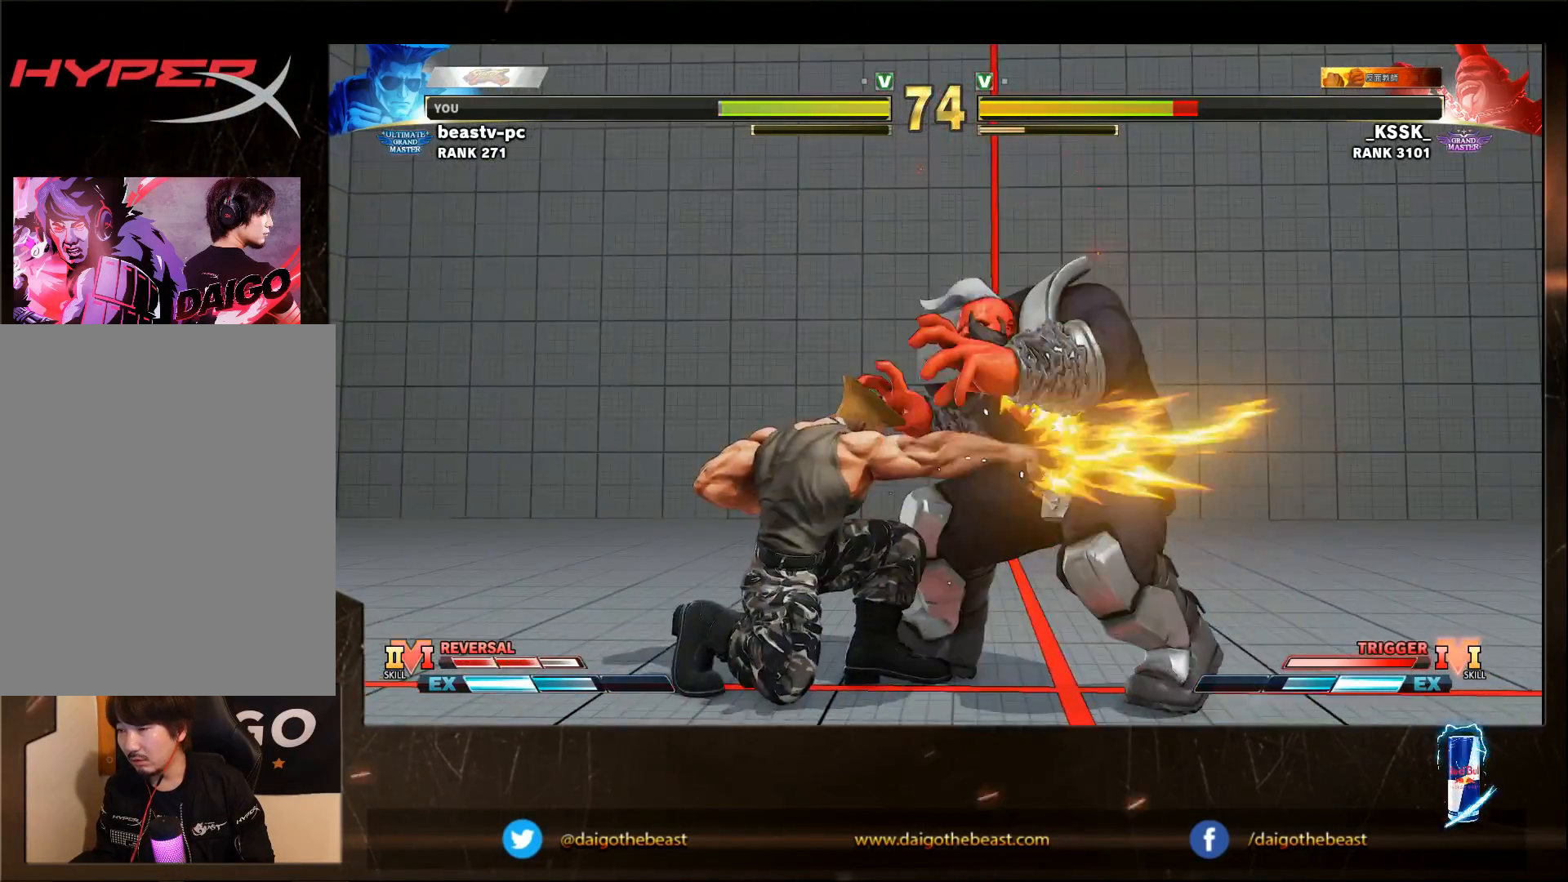
{"buttons": ["R1"], "left_stick": "left", "events": [[383, "R1", "down"], [383, "left_stick", "left"]]}
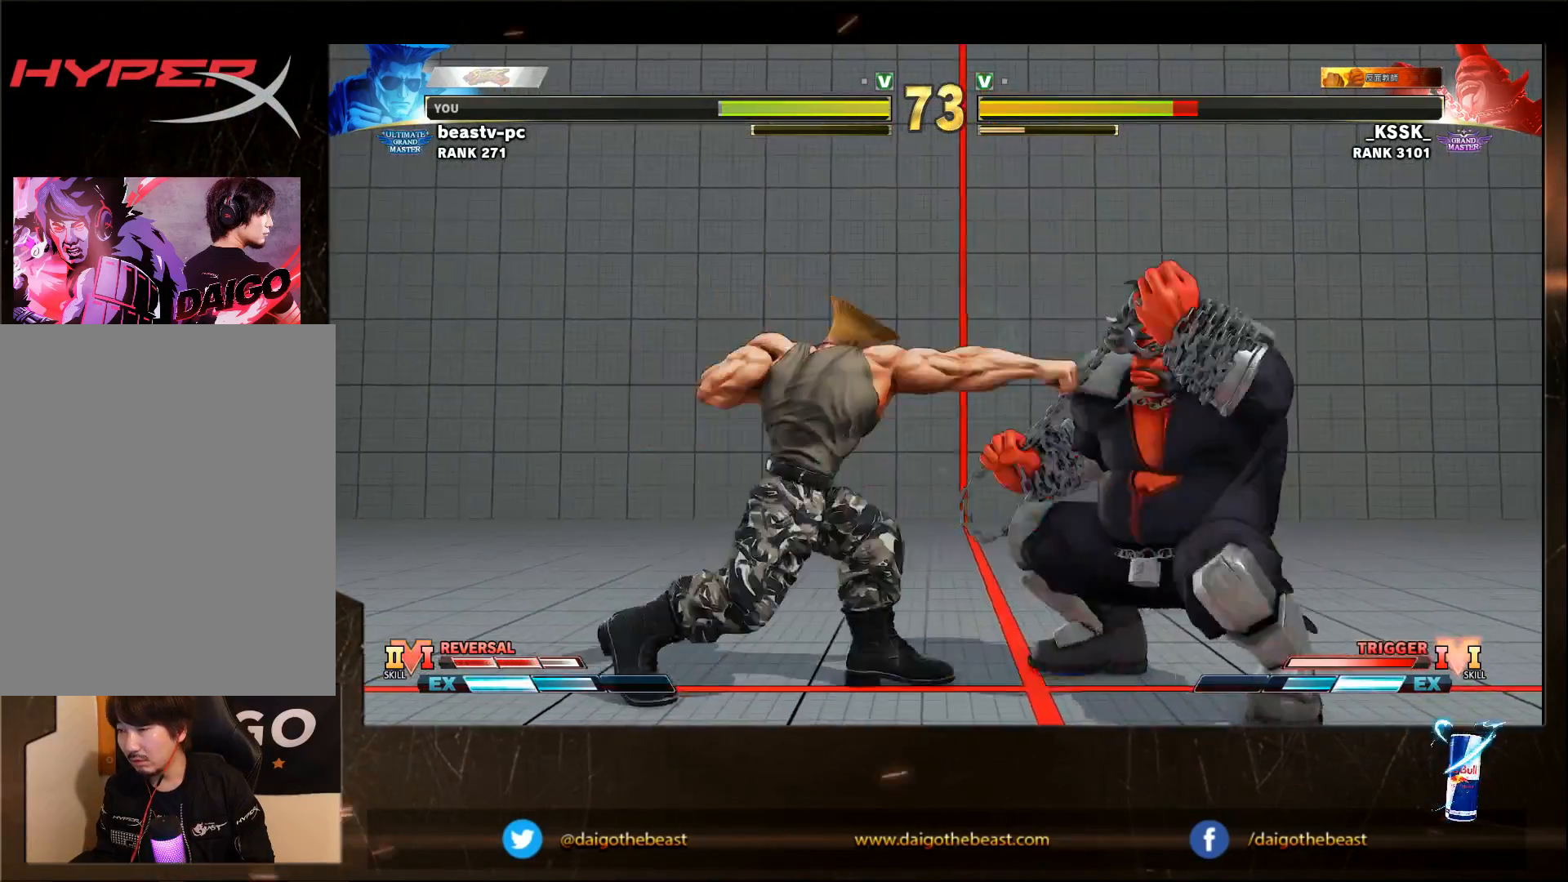
{"buttons": [], "left_stick": "down-left", "events": [[17, "R1", "up"], [17, "left_stick", "down-left"]]}
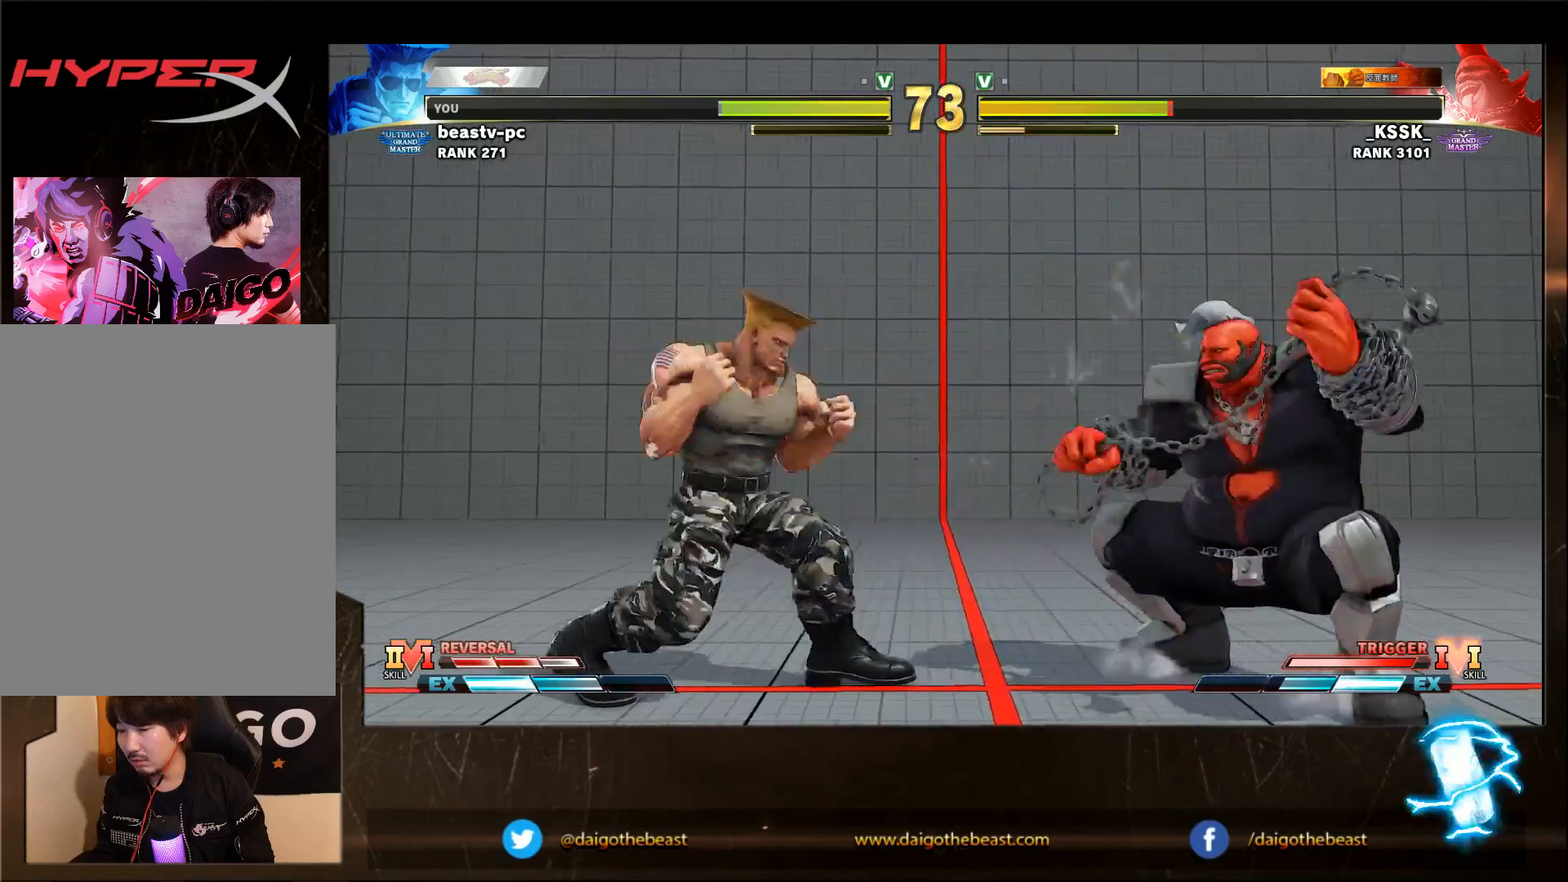
{"buttons": [], "left_stick": "down-left", "events": [[150, "R1", "down"], [183, "R1", "up"]]}
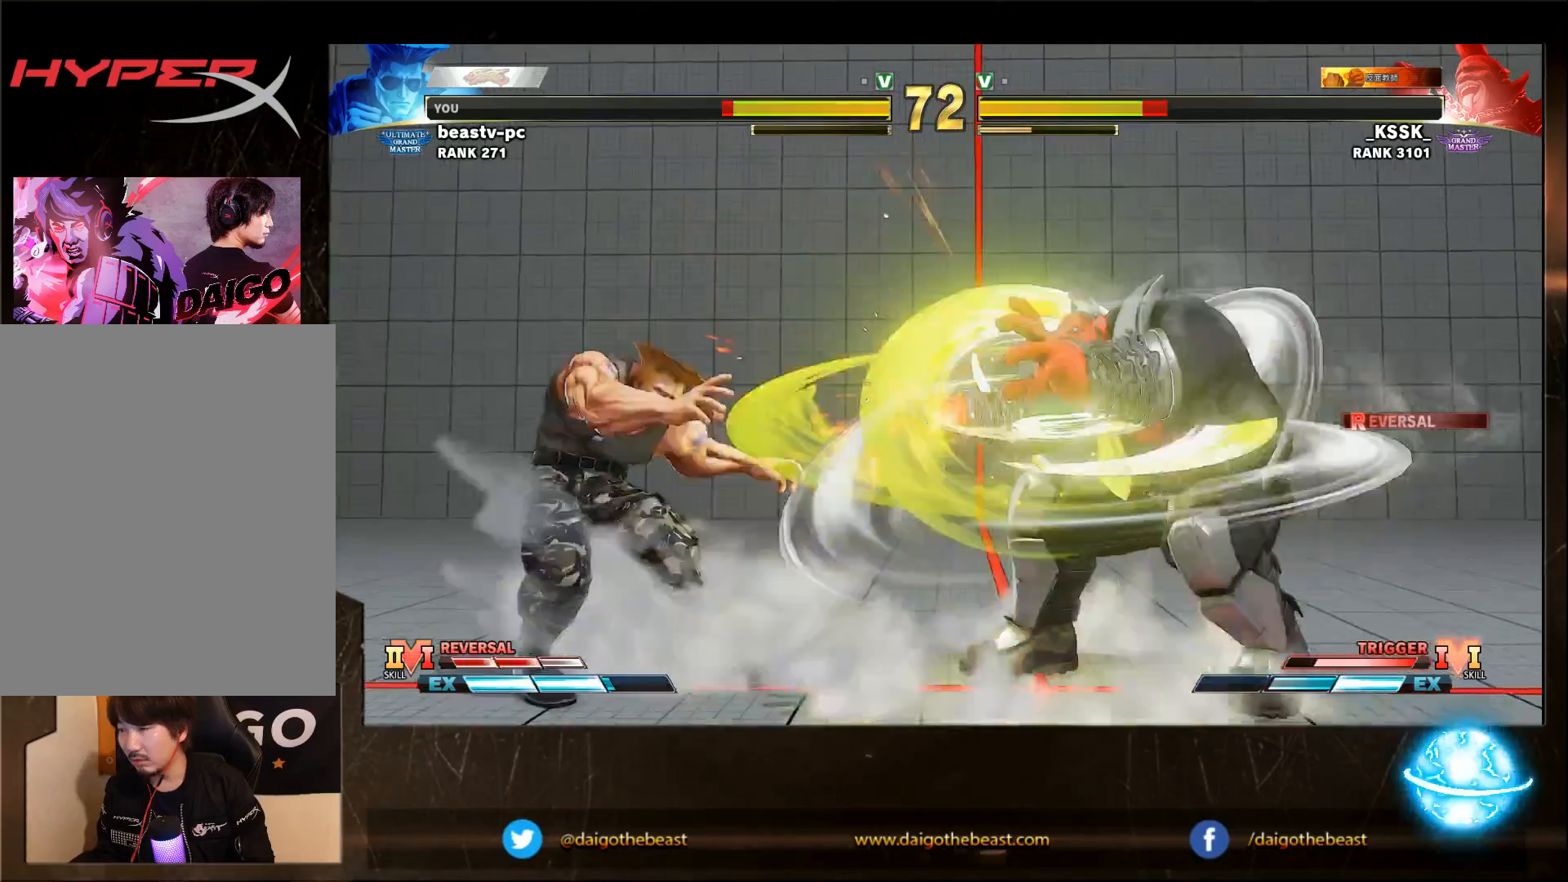
{"buttons": [], "left_stick": "down-left", "events": []}
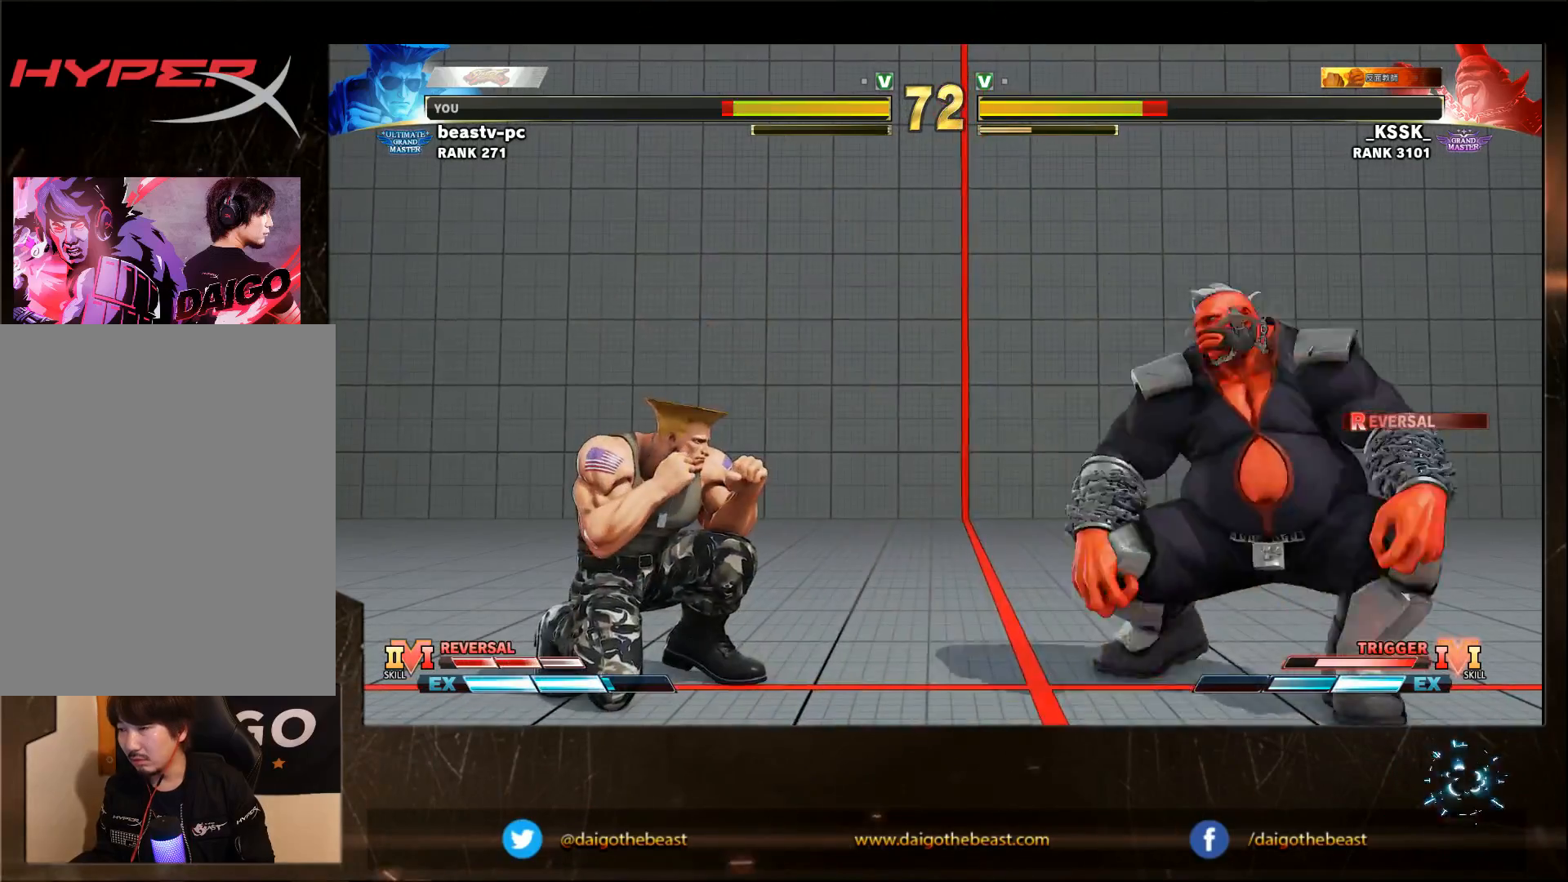
{"buttons": [], "left_stick": "down-left", "events": []}
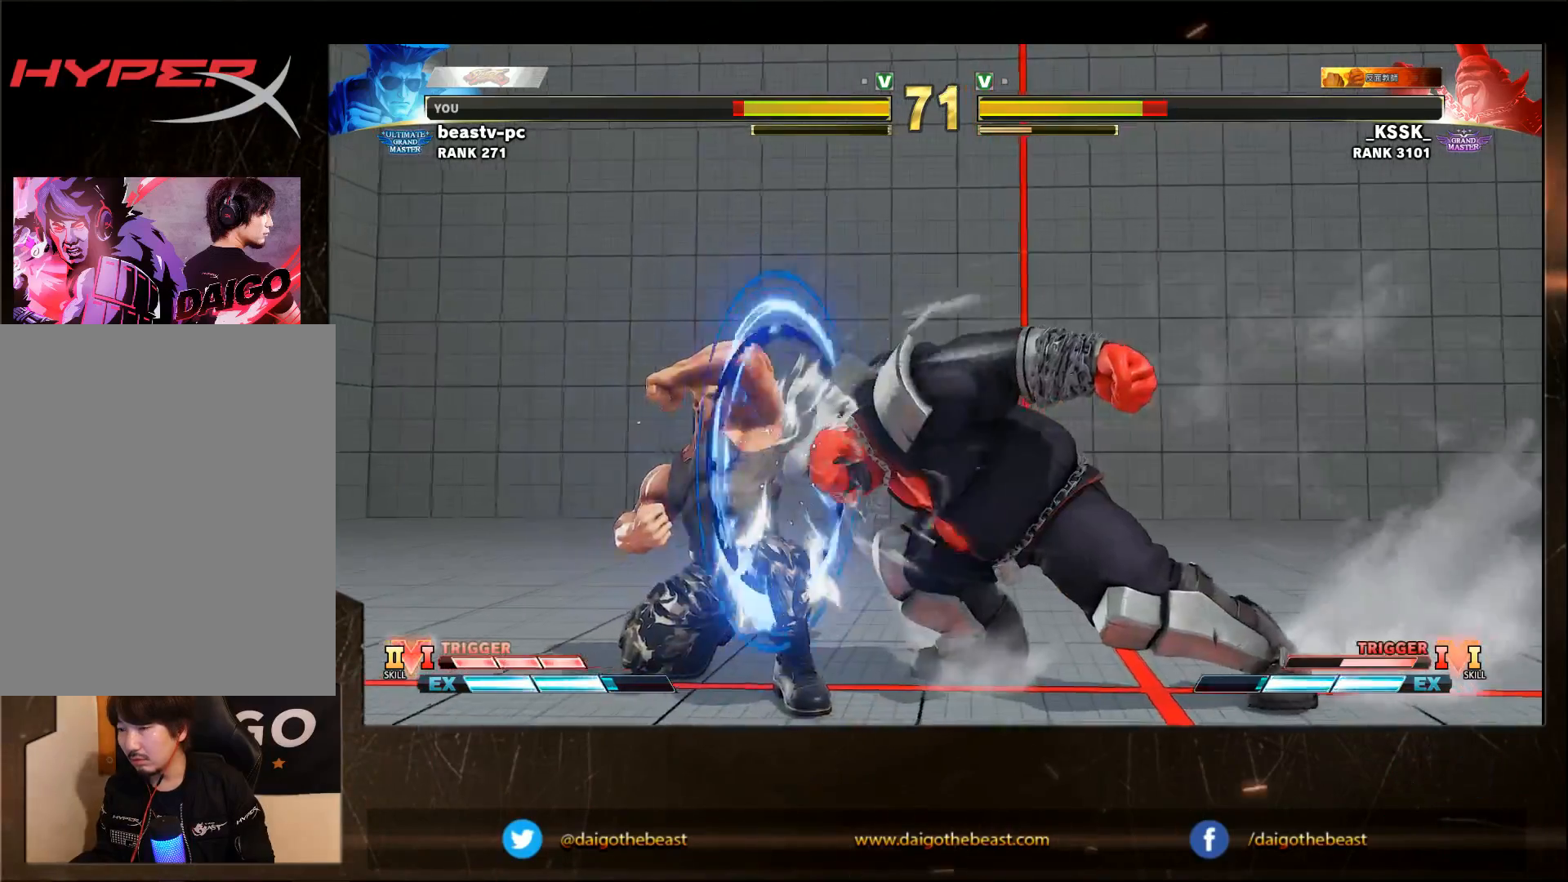
{"buttons": [], "left_stick": "down-left", "events": [[450, "R1", "down"], [483, "R1", "up"]]}
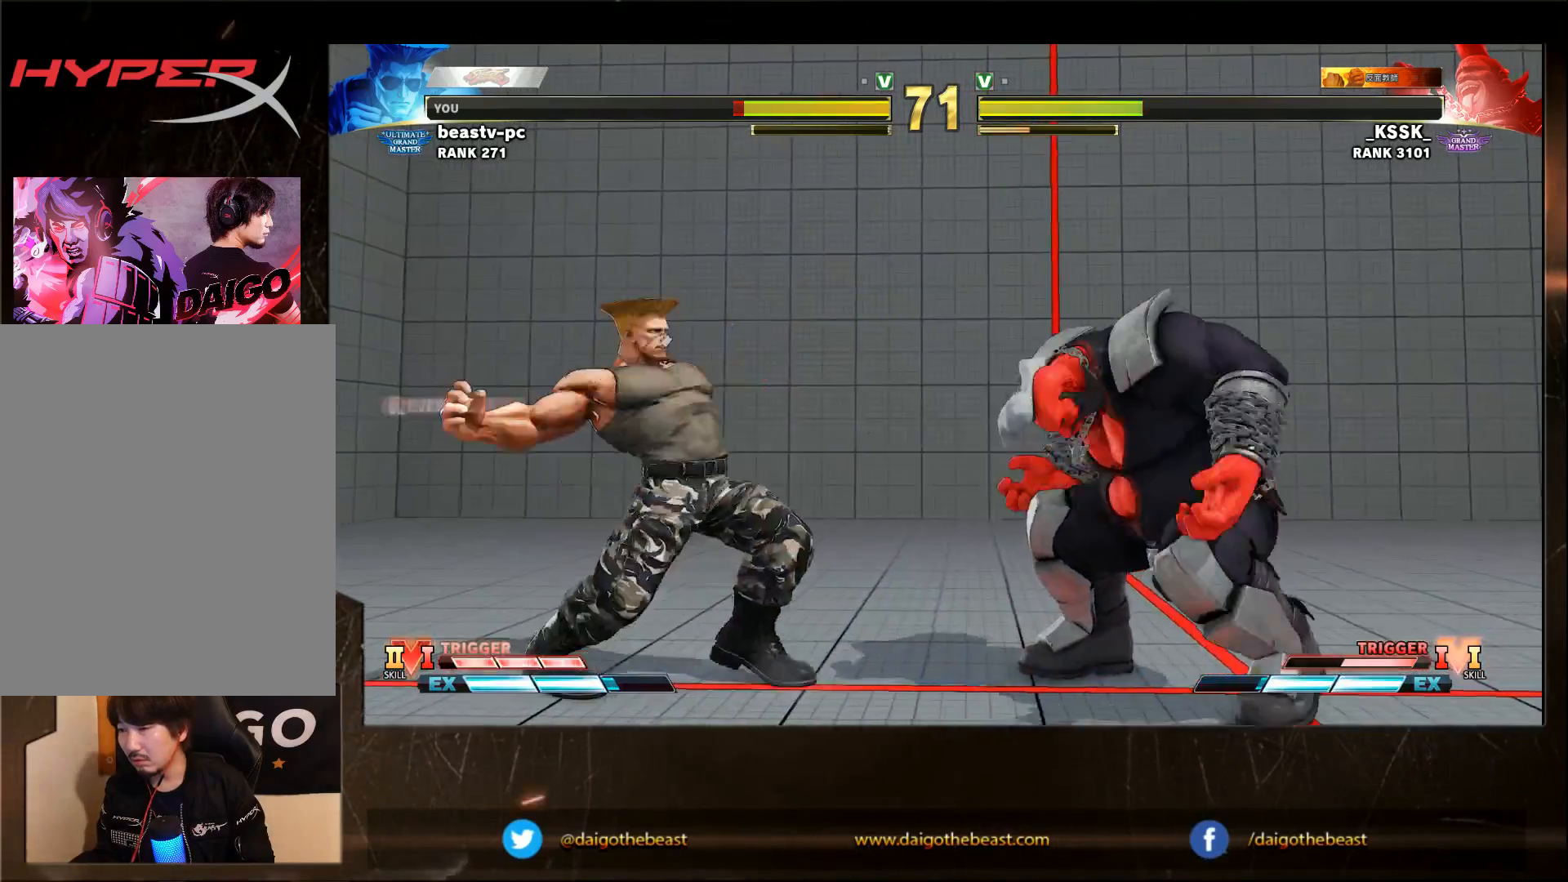
{"buttons": [], "left_stick": "down-left", "events": [[150, "L2", "down"], [150, "R1", "down"], [217, "L2", "up"], [217, "R1", "up"]]}
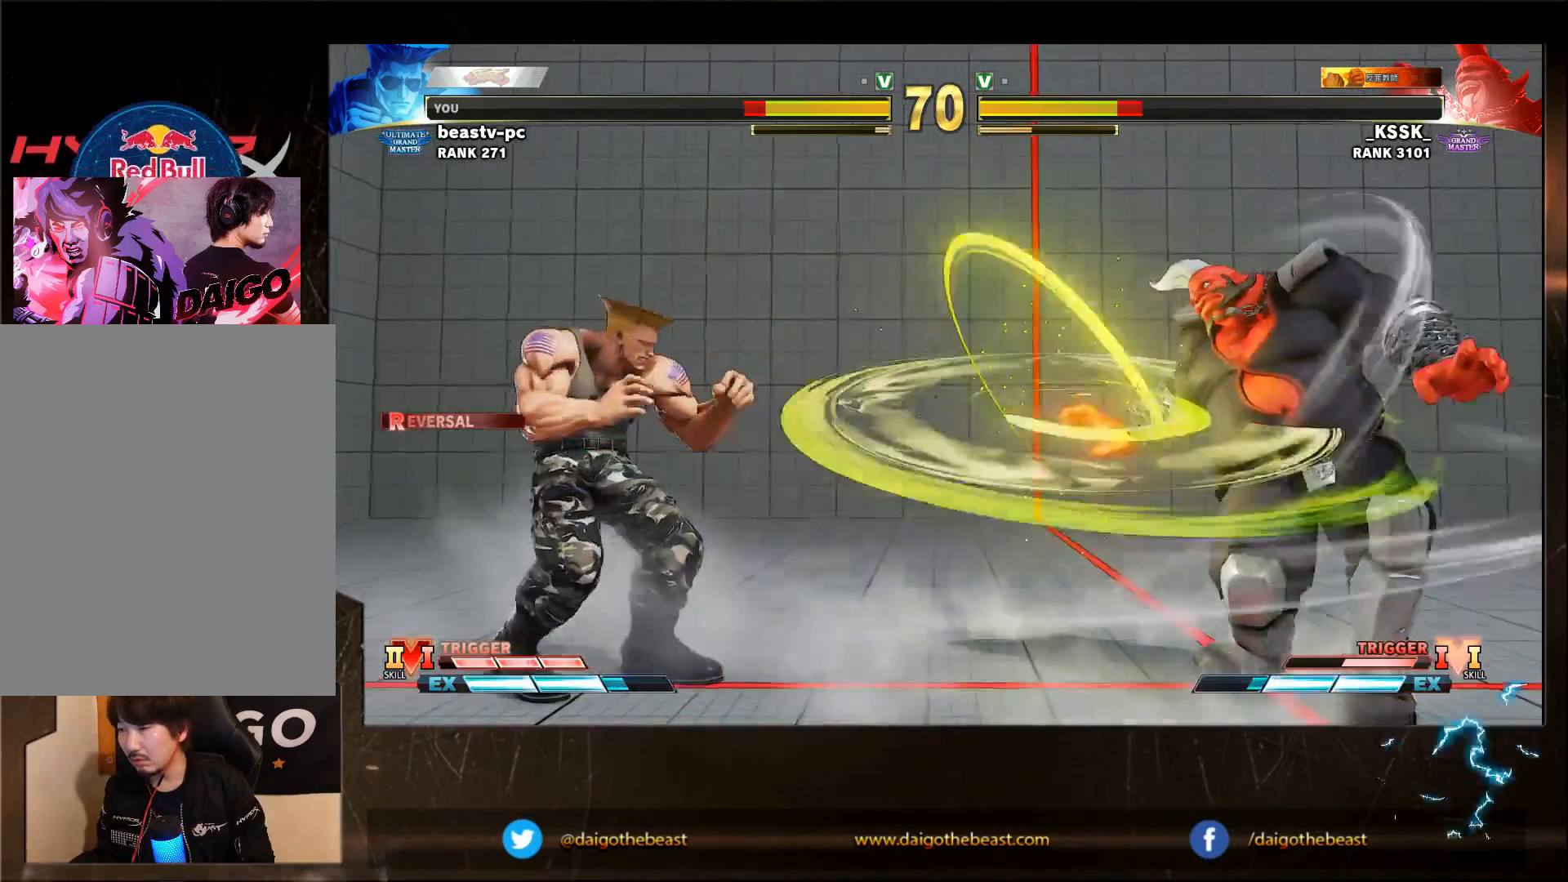
{"buttons": [], "left_stick": "down-left", "events": []}
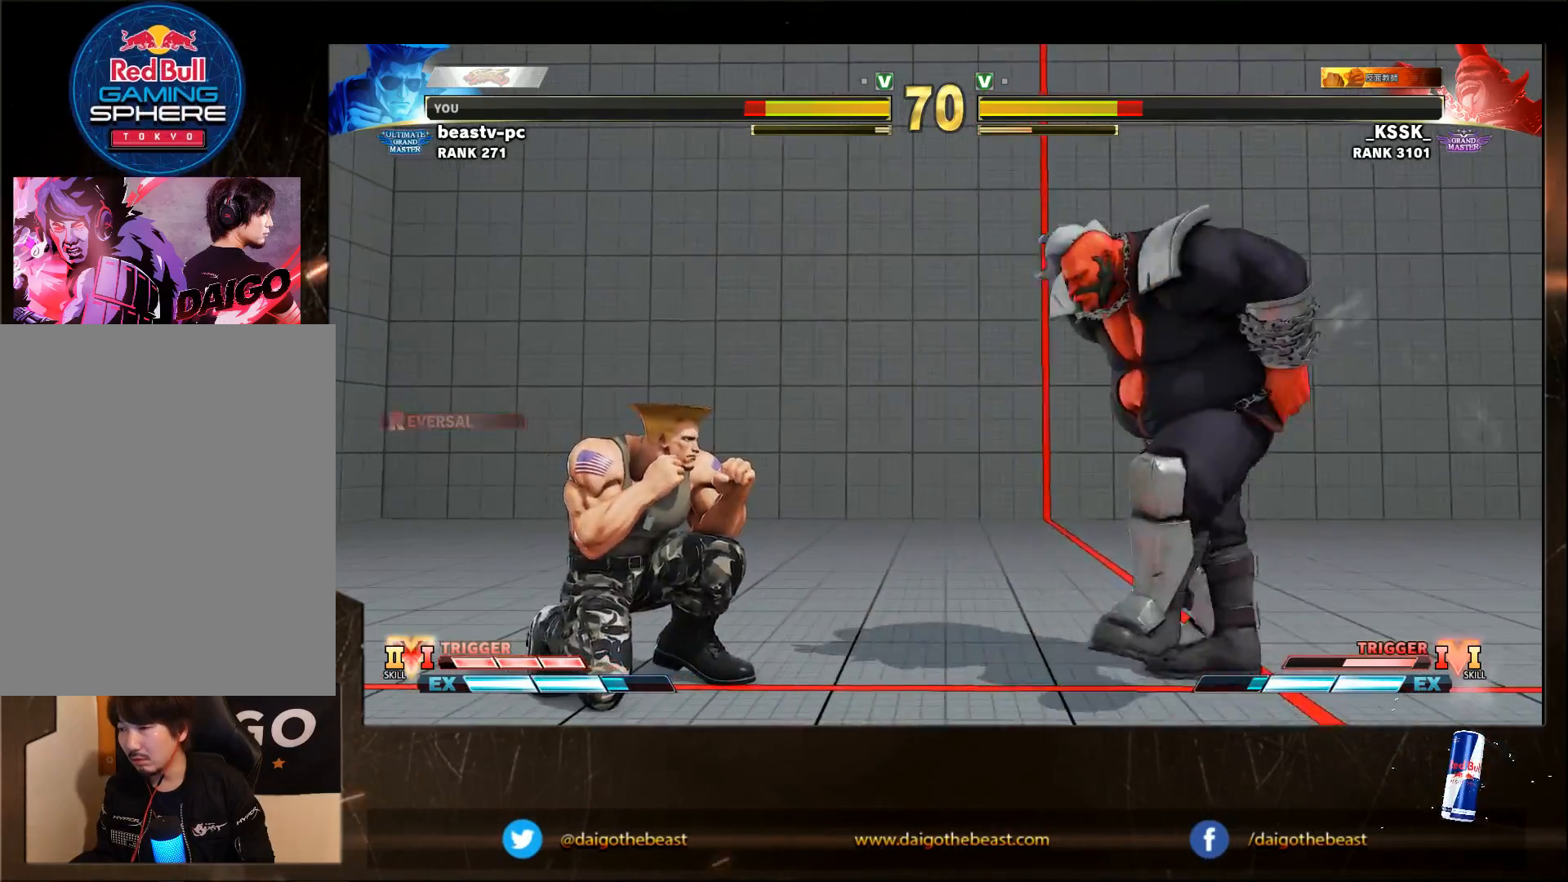
{"buttons": [], "left_stick": "left"}
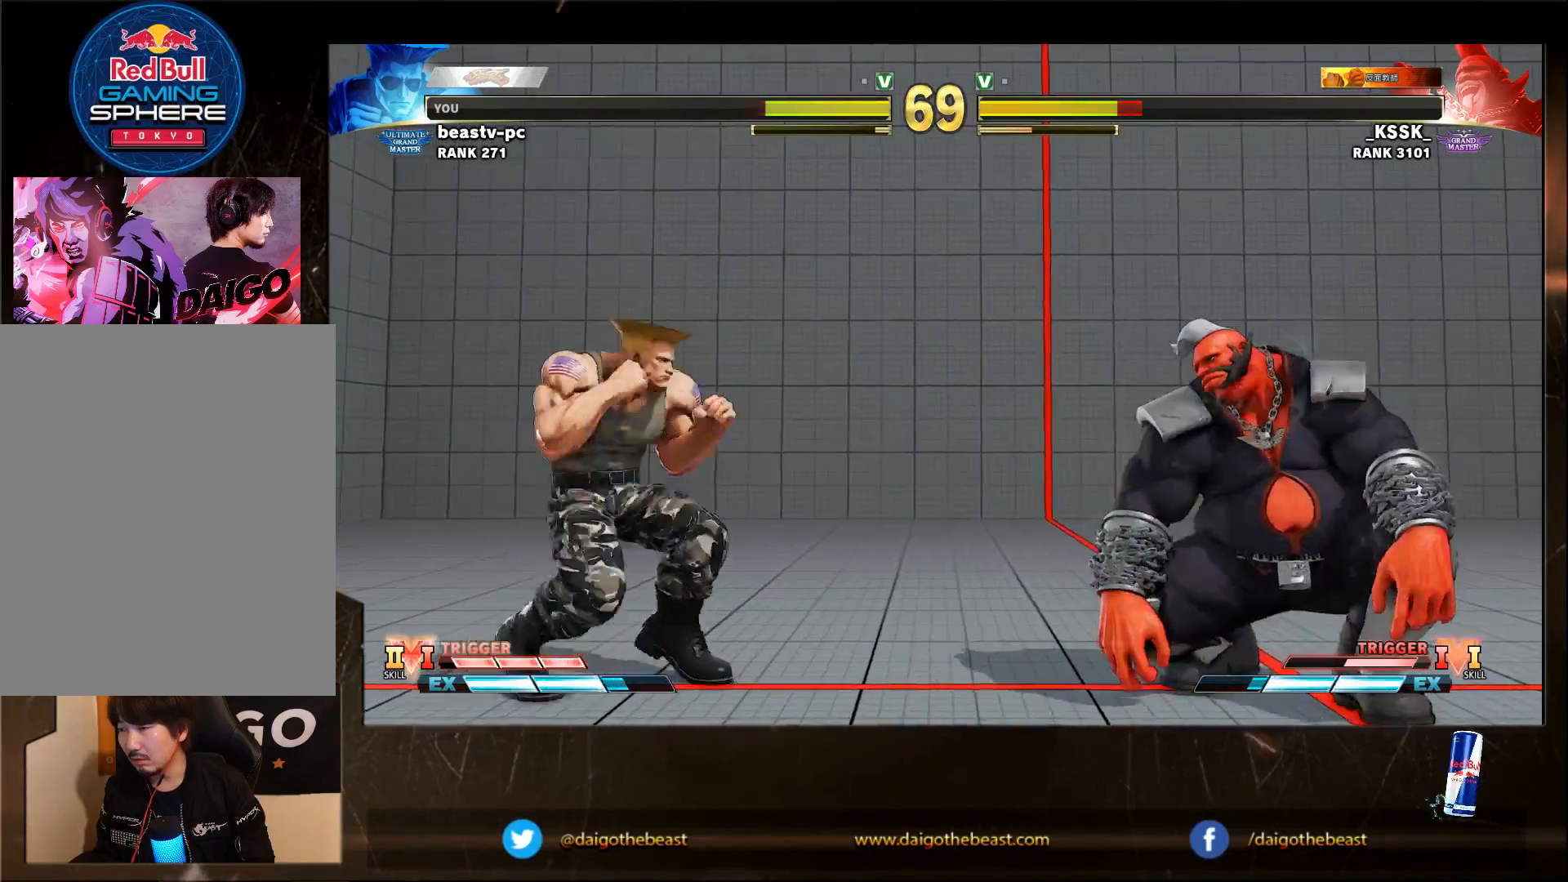
{"buttons": [], "left_stick": "down-left", "events": [[17, "left_stick", "down-left"]]}
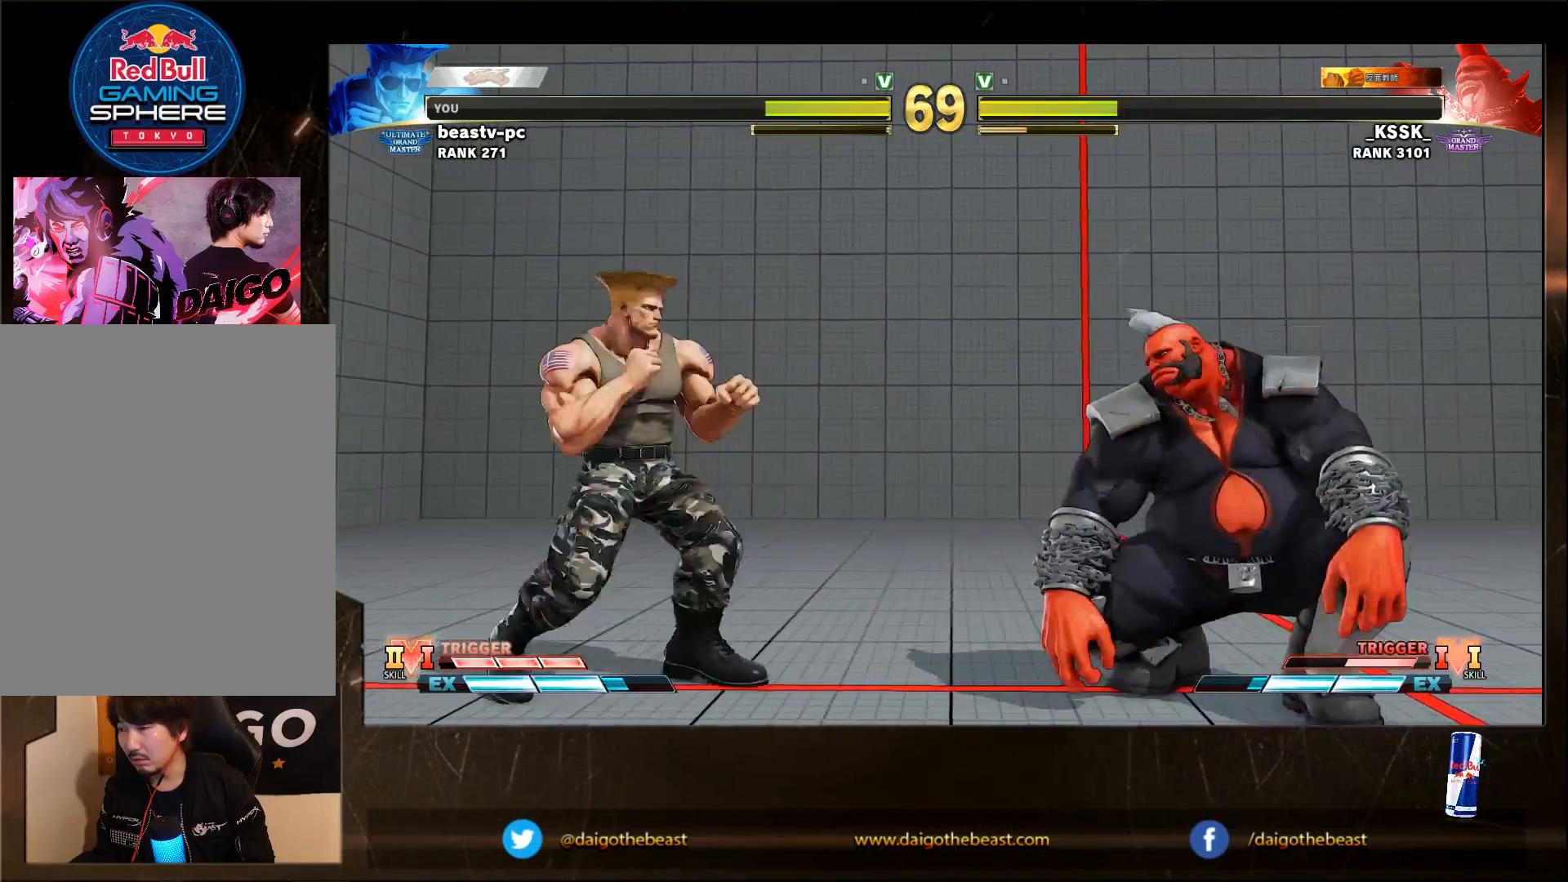
{"buttons": [], "left_stick": "left"}
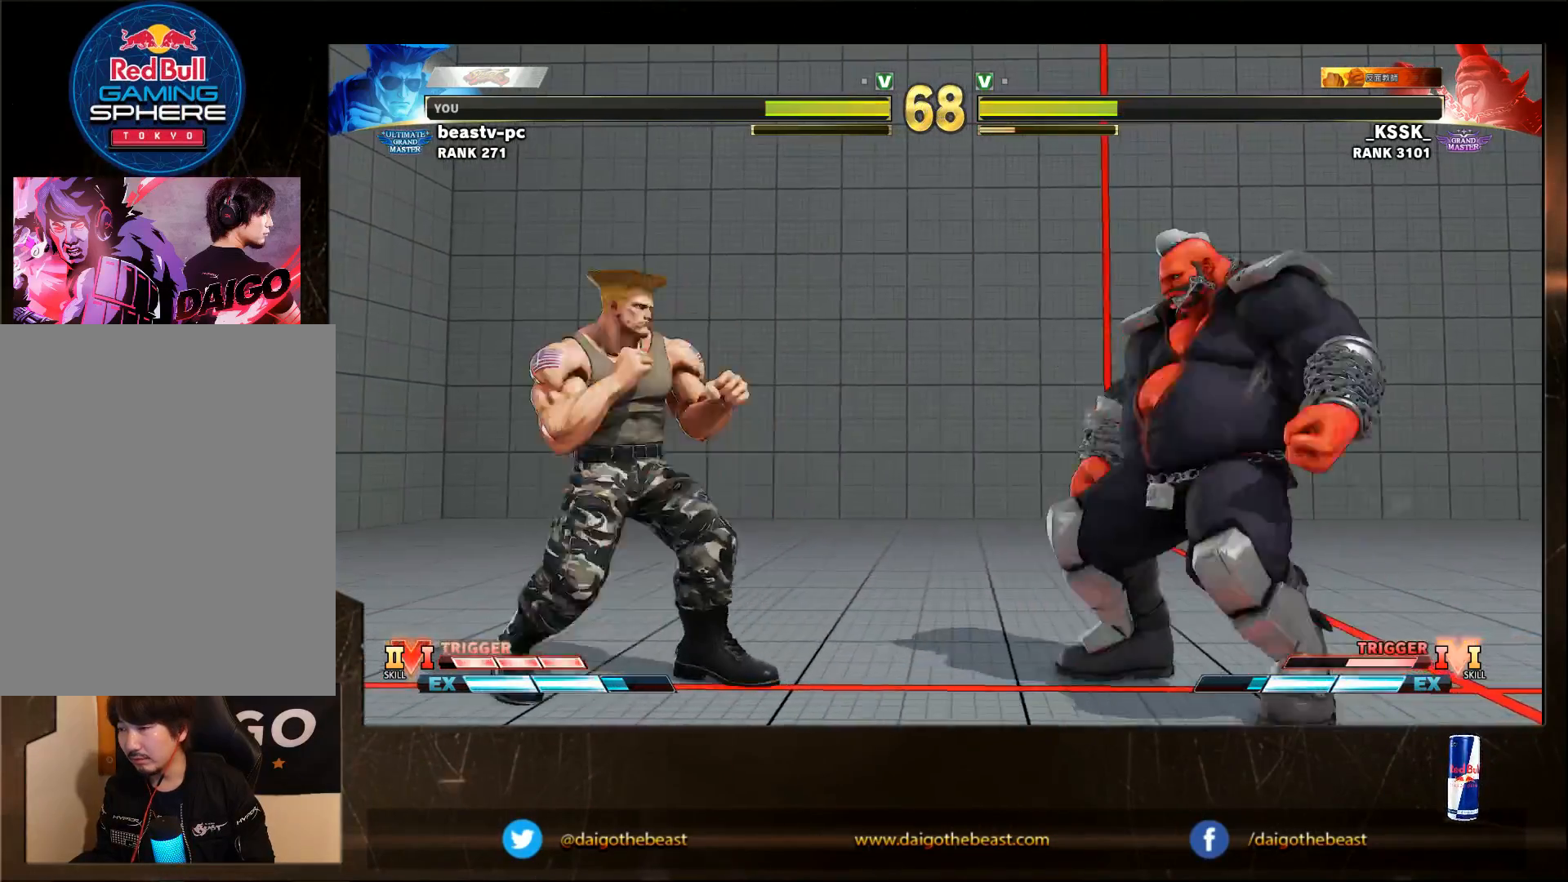
{"buttons": [], "left_stick": "down-left", "events": [[417, "left_stick", "down-left"]]}
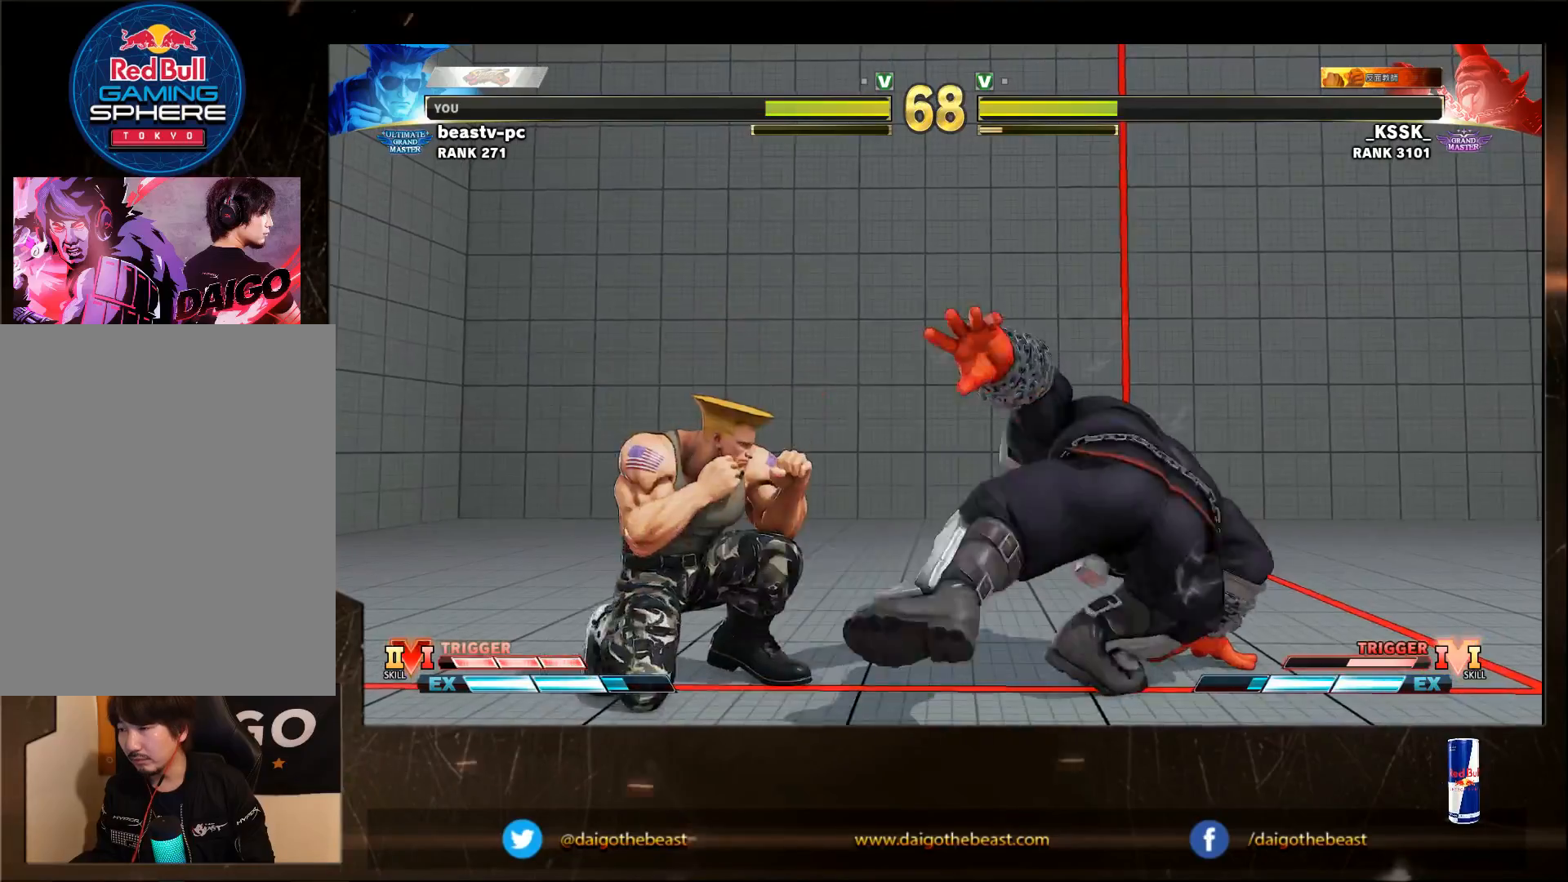
{"buttons": ["L2", "R1"], "left_stick": "down-left", "events": [[117, "R2", "down"], [217, "R2", "up"], [417, "L2", "down"], [417, "R1", "down"], [450, "L2", "up"], [450, "R1", "up"], [483, "L2", "down"], [483, "R1", "down"]]}
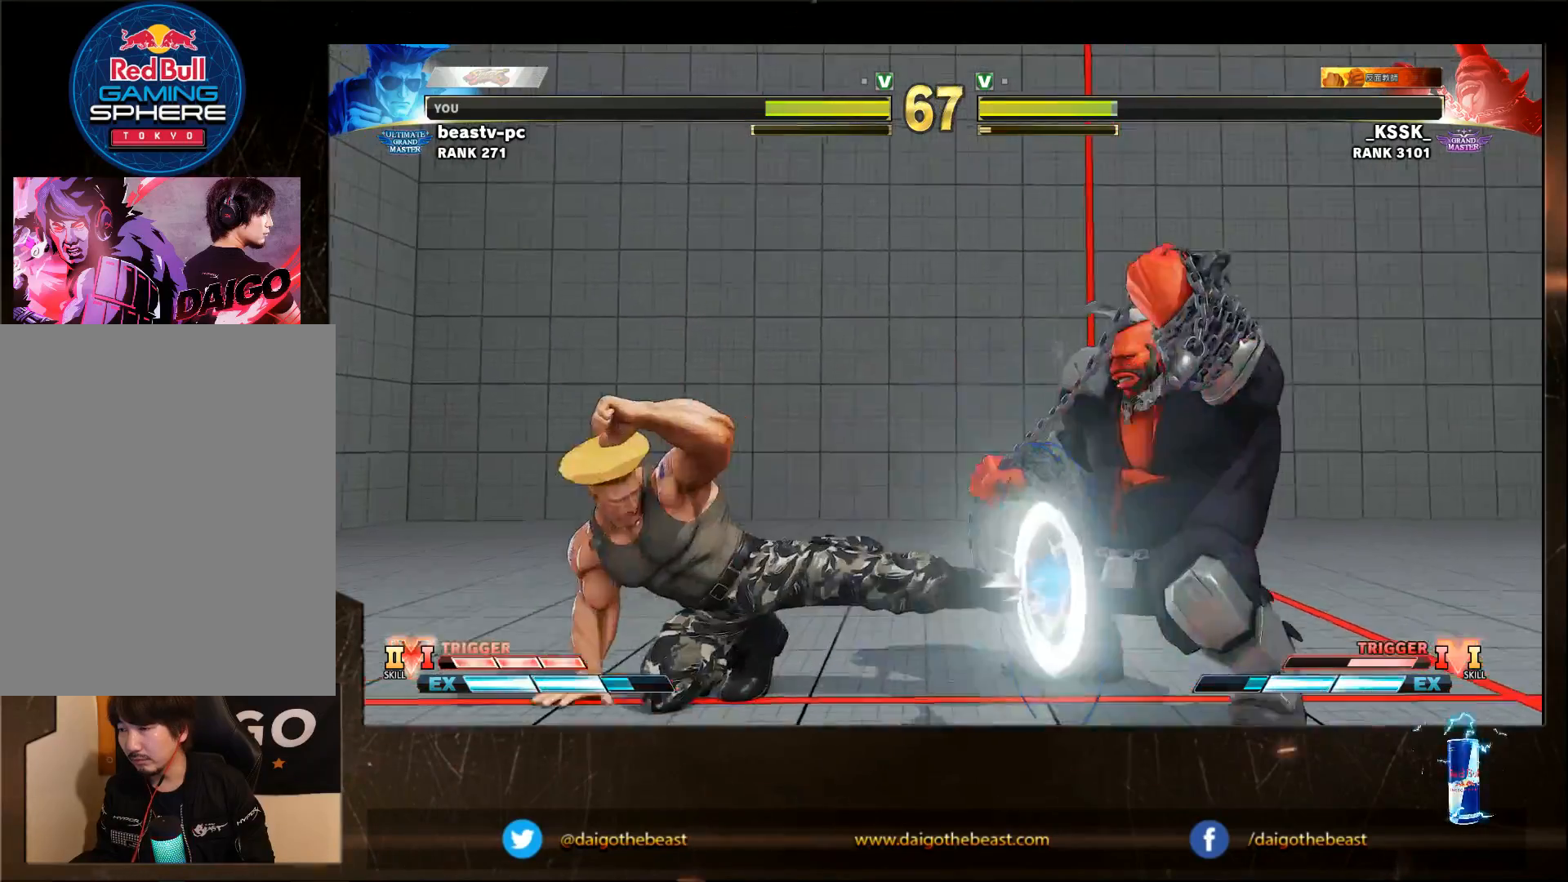
{"buttons": [], "left_stick": "down-left", "events": [[117, "L2", "up"], [117, "R1", "up"]]}
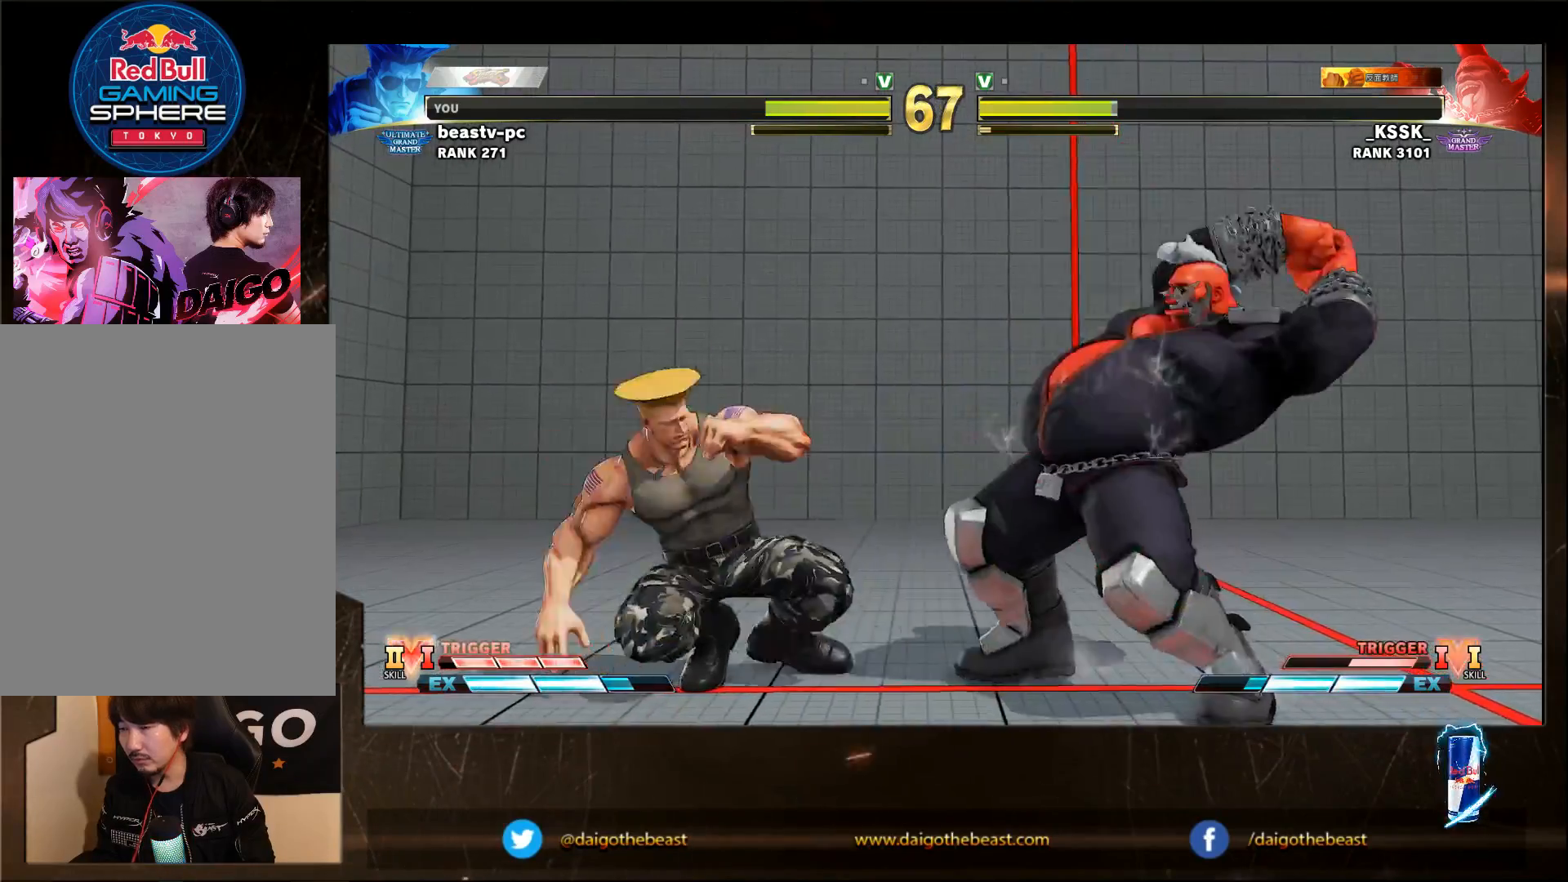
{"buttons": [], "left_stick": "down-left", "events": []}
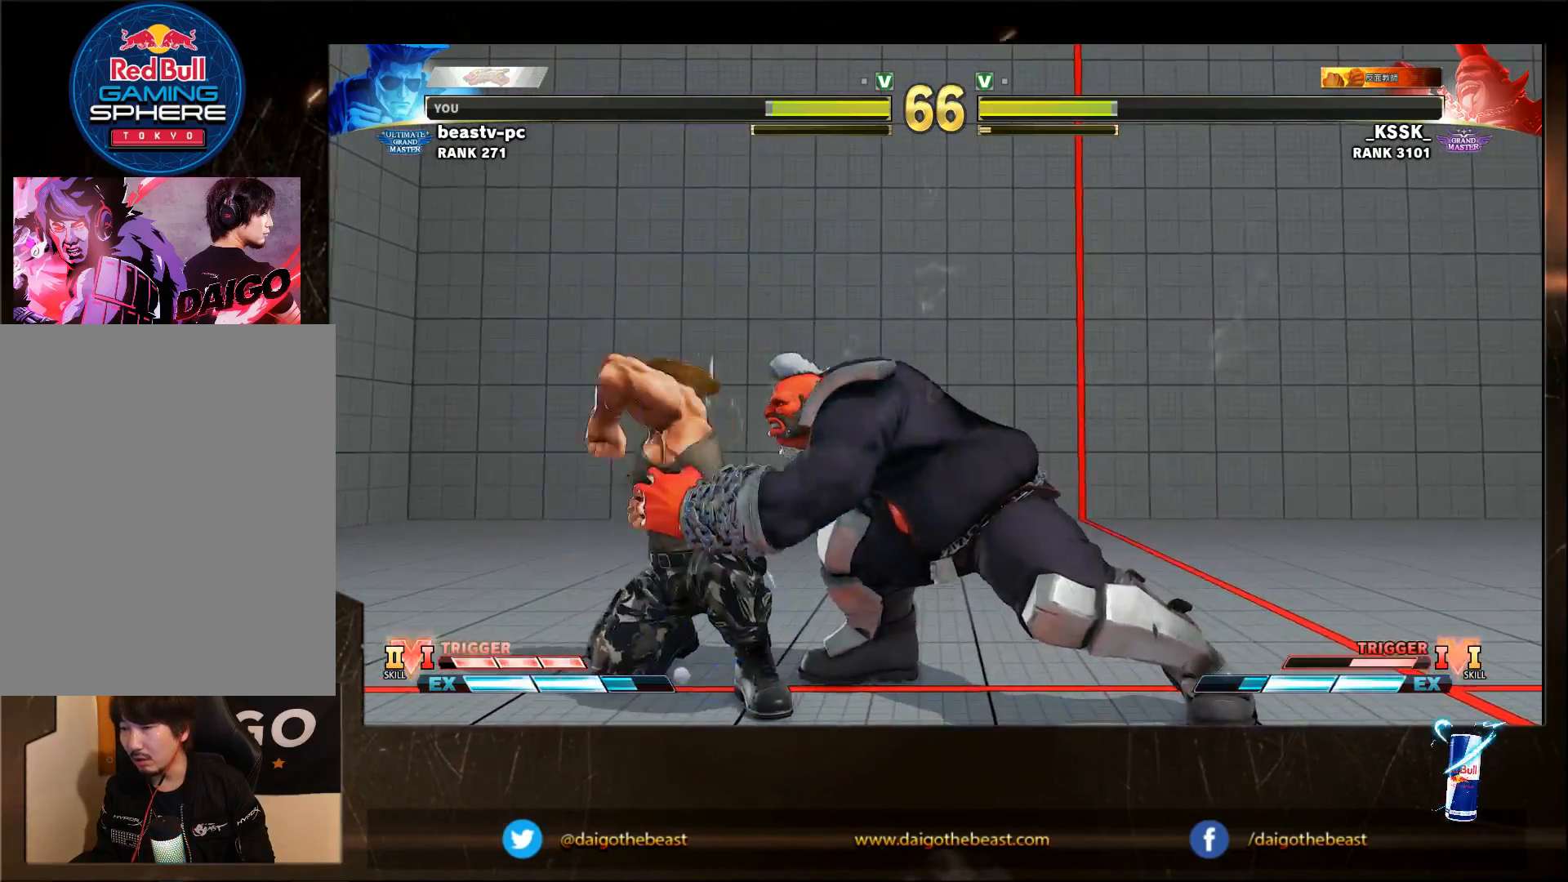
{"buttons": [], "left_stick": "down-left", "events": [[150, "R1", "down"], [183, "left_stick", "center"], [317, "R1", "up"], [317, "left_stick", "down-left"]]}
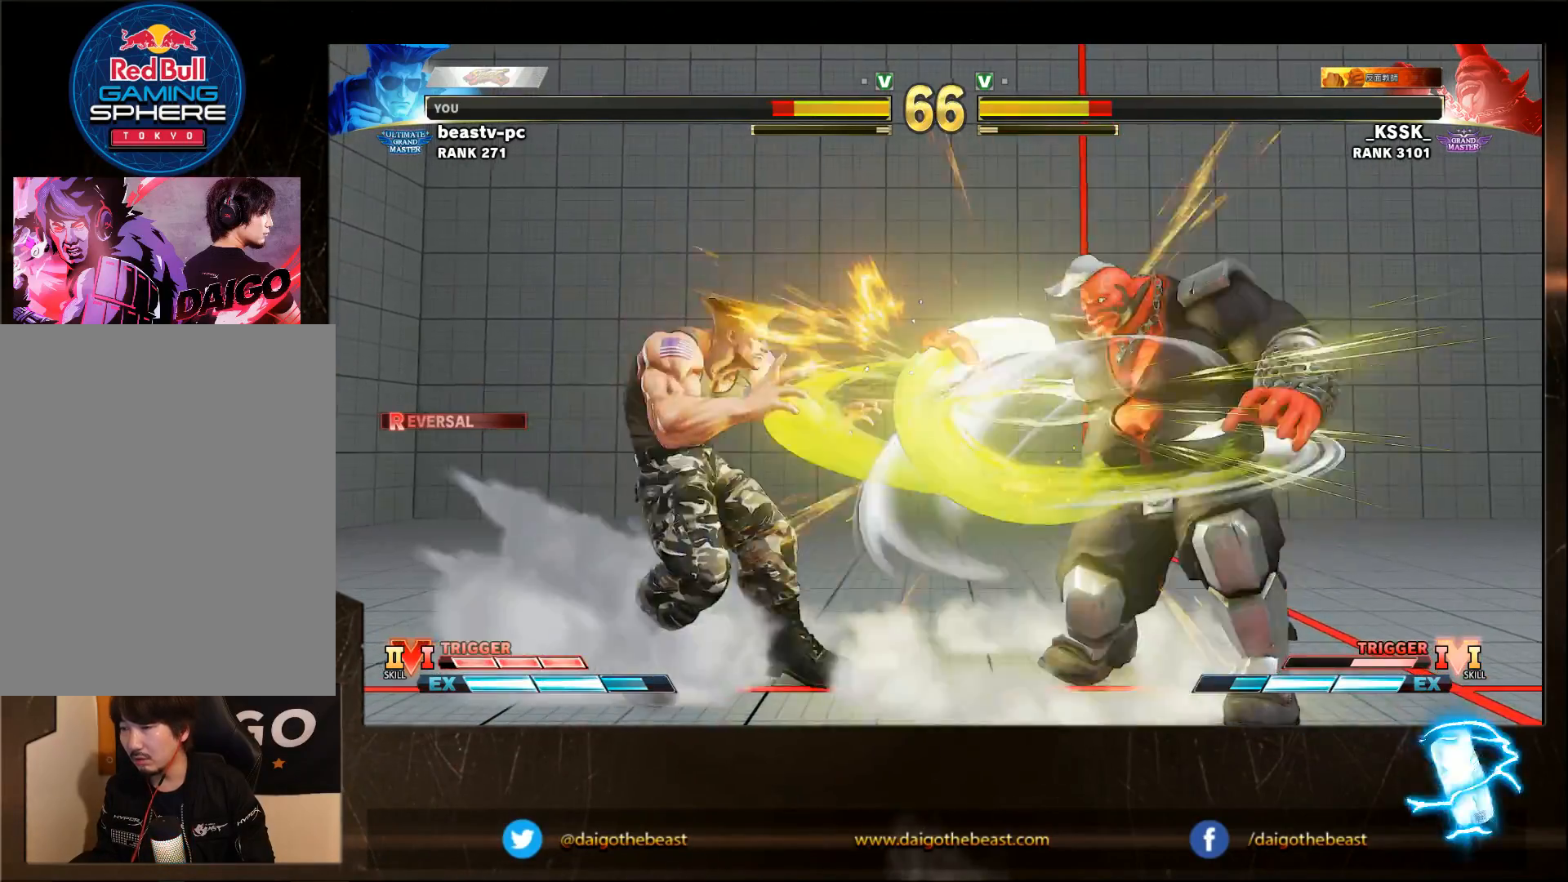
{"buttons": [], "left_stick": "down-left", "events": []}
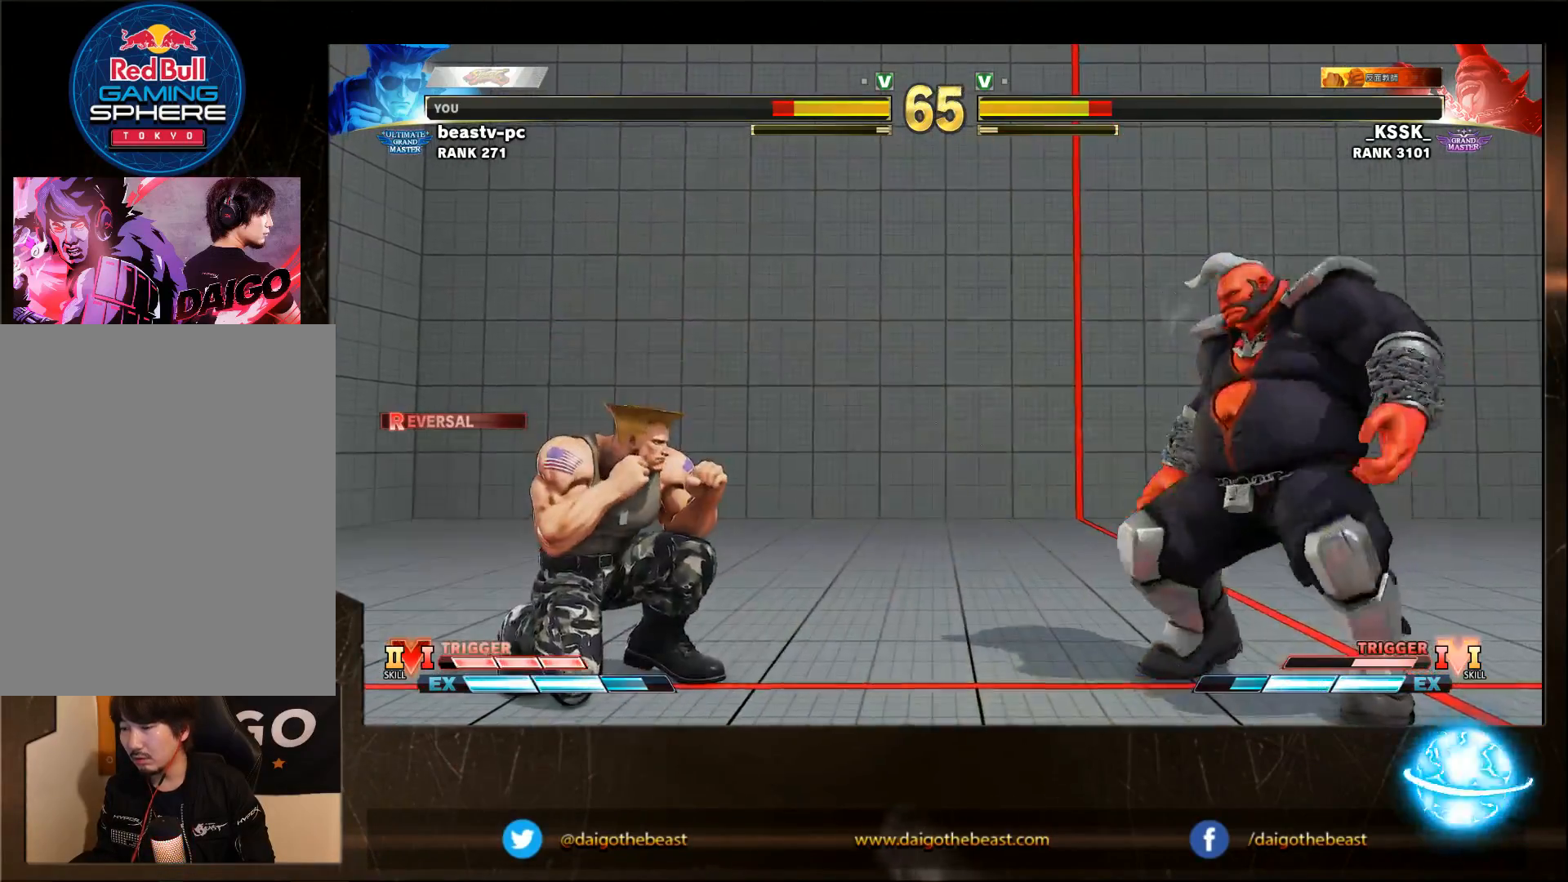
{"buttons": [], "left_stick": "down-left", "events": [[300, "left_stick", "left"], [400, "left_stick", "down-left"]]}
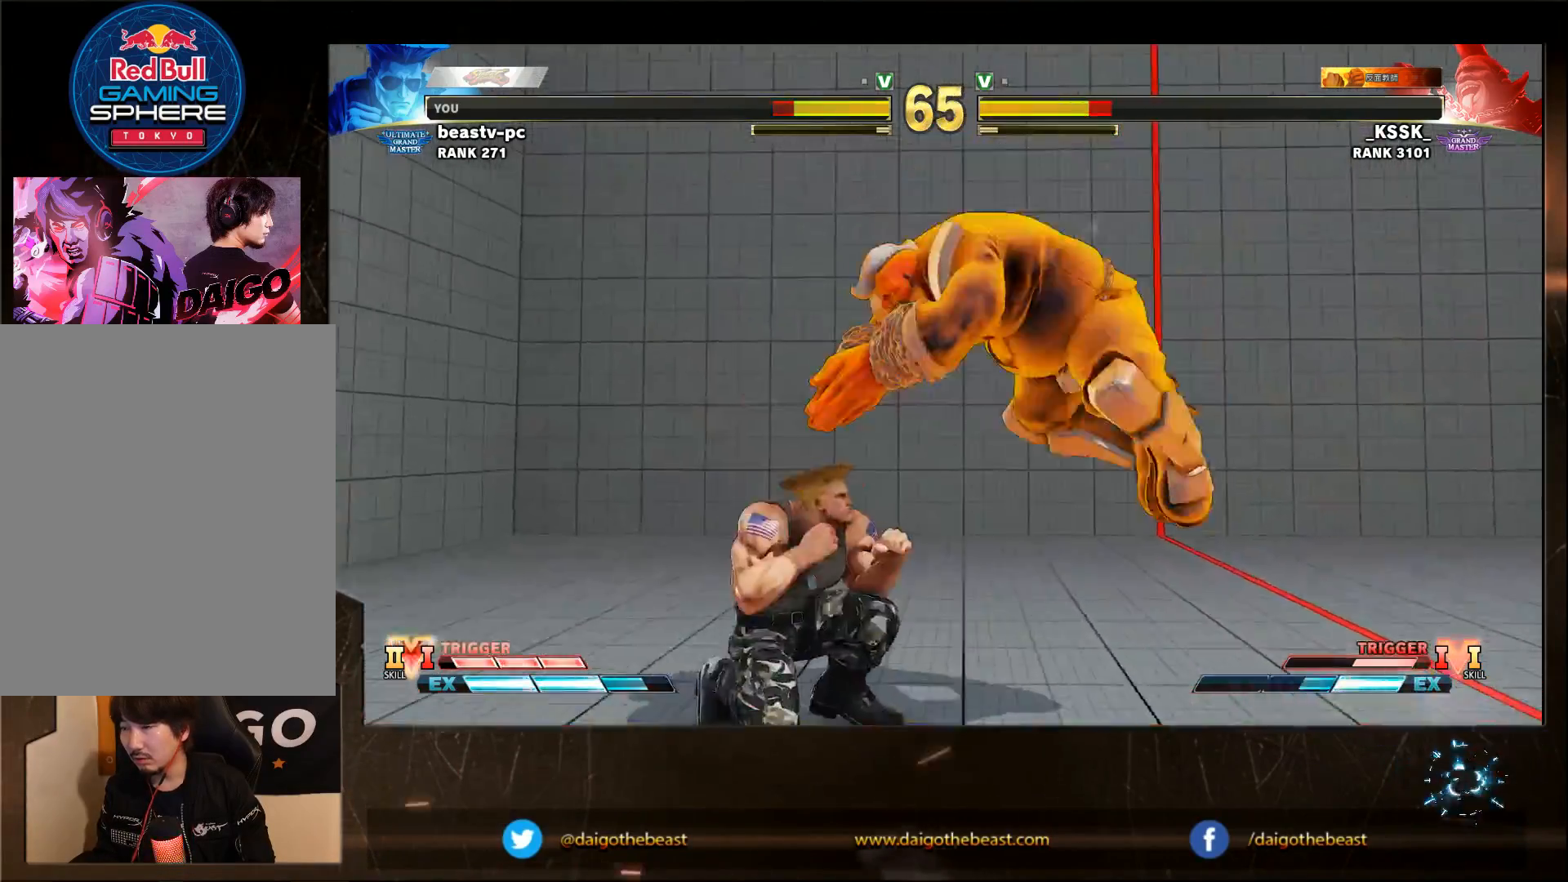
{"buttons": [], "left_stick": "down-left", "events": [[50, "left_stick", "up-left"], [200, "left_stick", "down-left"]]}
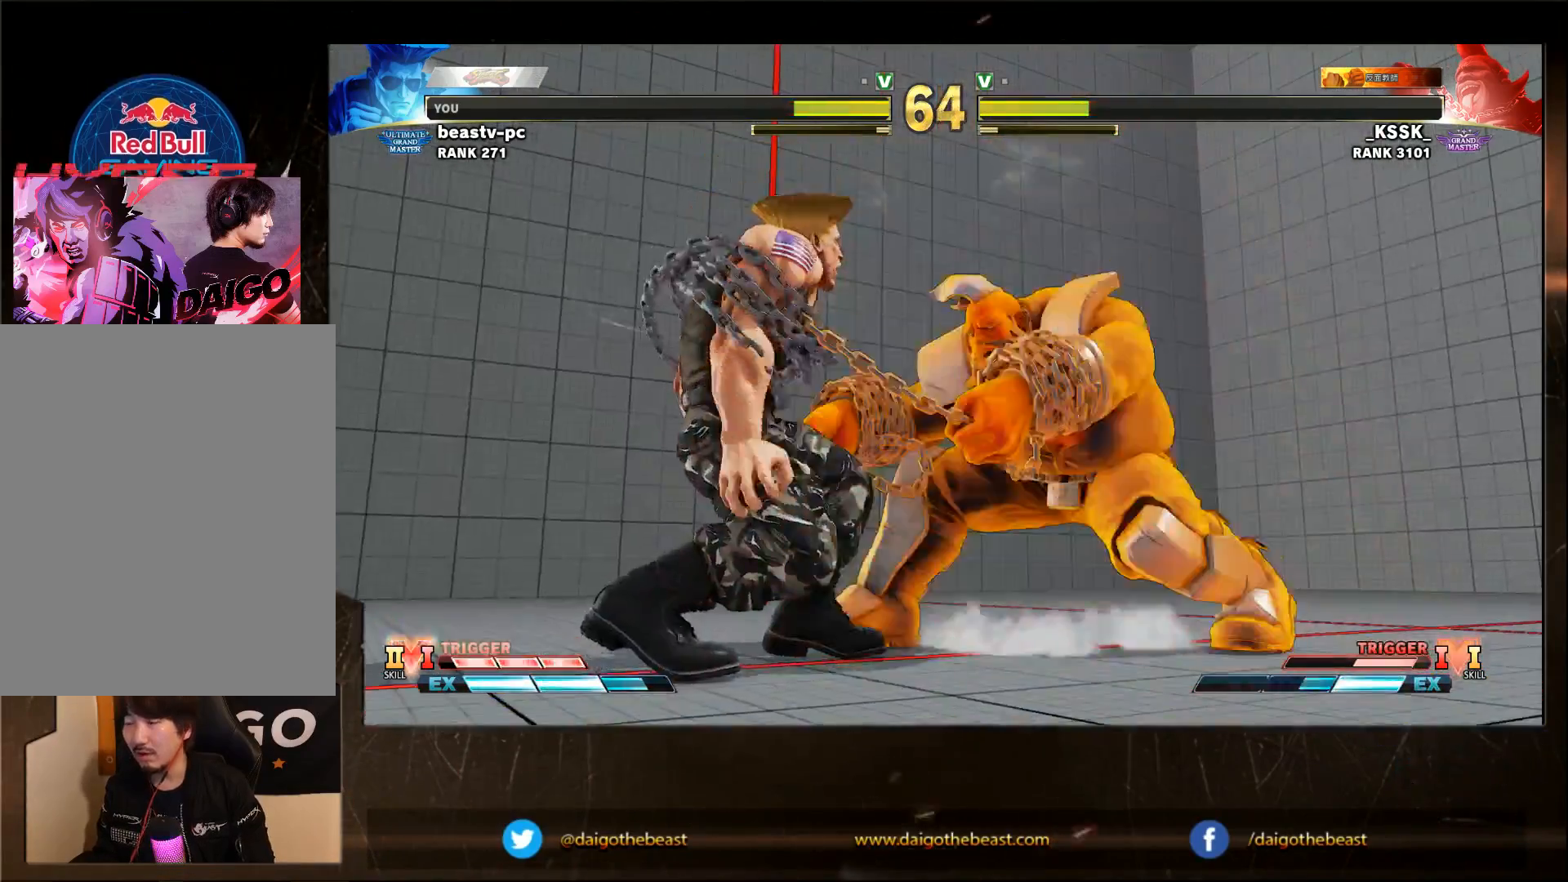
{"buttons": [], "left_stick": "down-left", "events": [[83, "left_stick", "center"], [250, "left_stick", "down-left"]]}
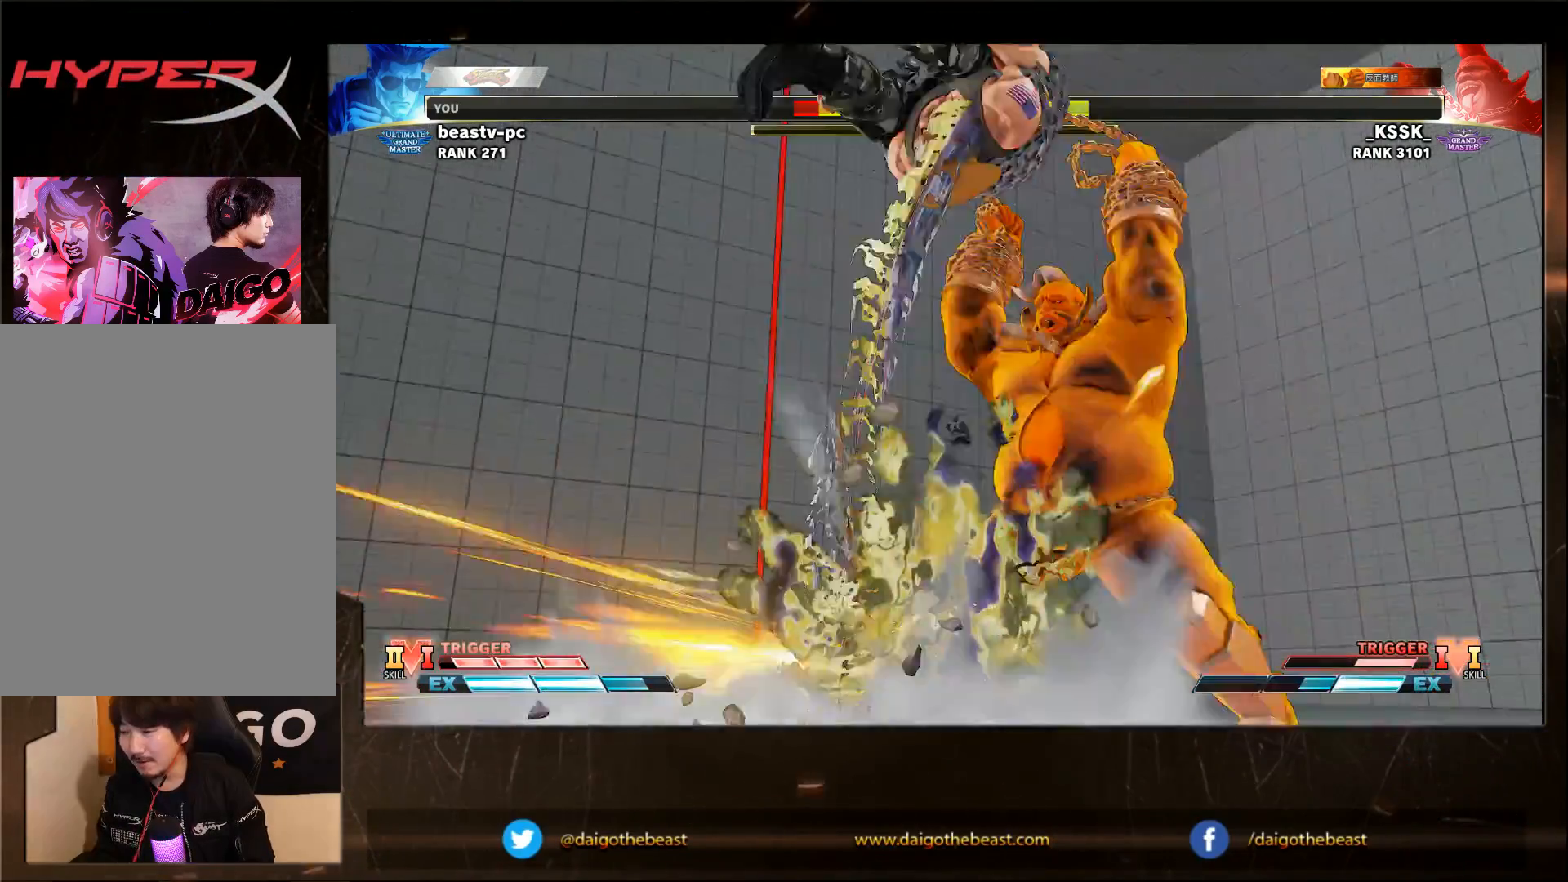
{"buttons": [], "left_stick": "down-left", "events": []}
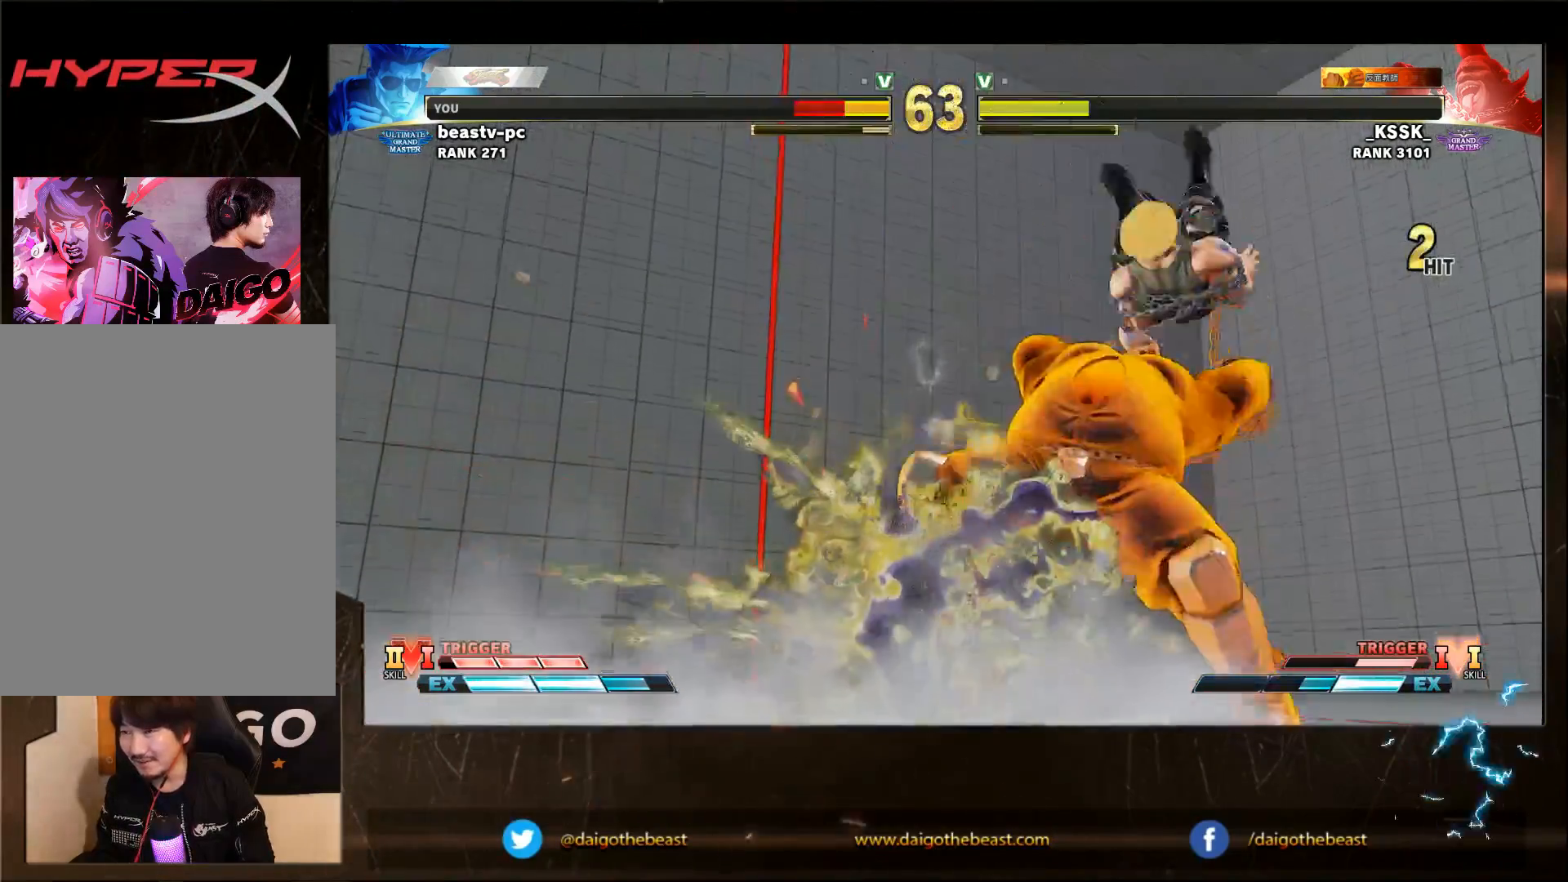
{"buttons": [], "left_stick": "down-left", "events": []}
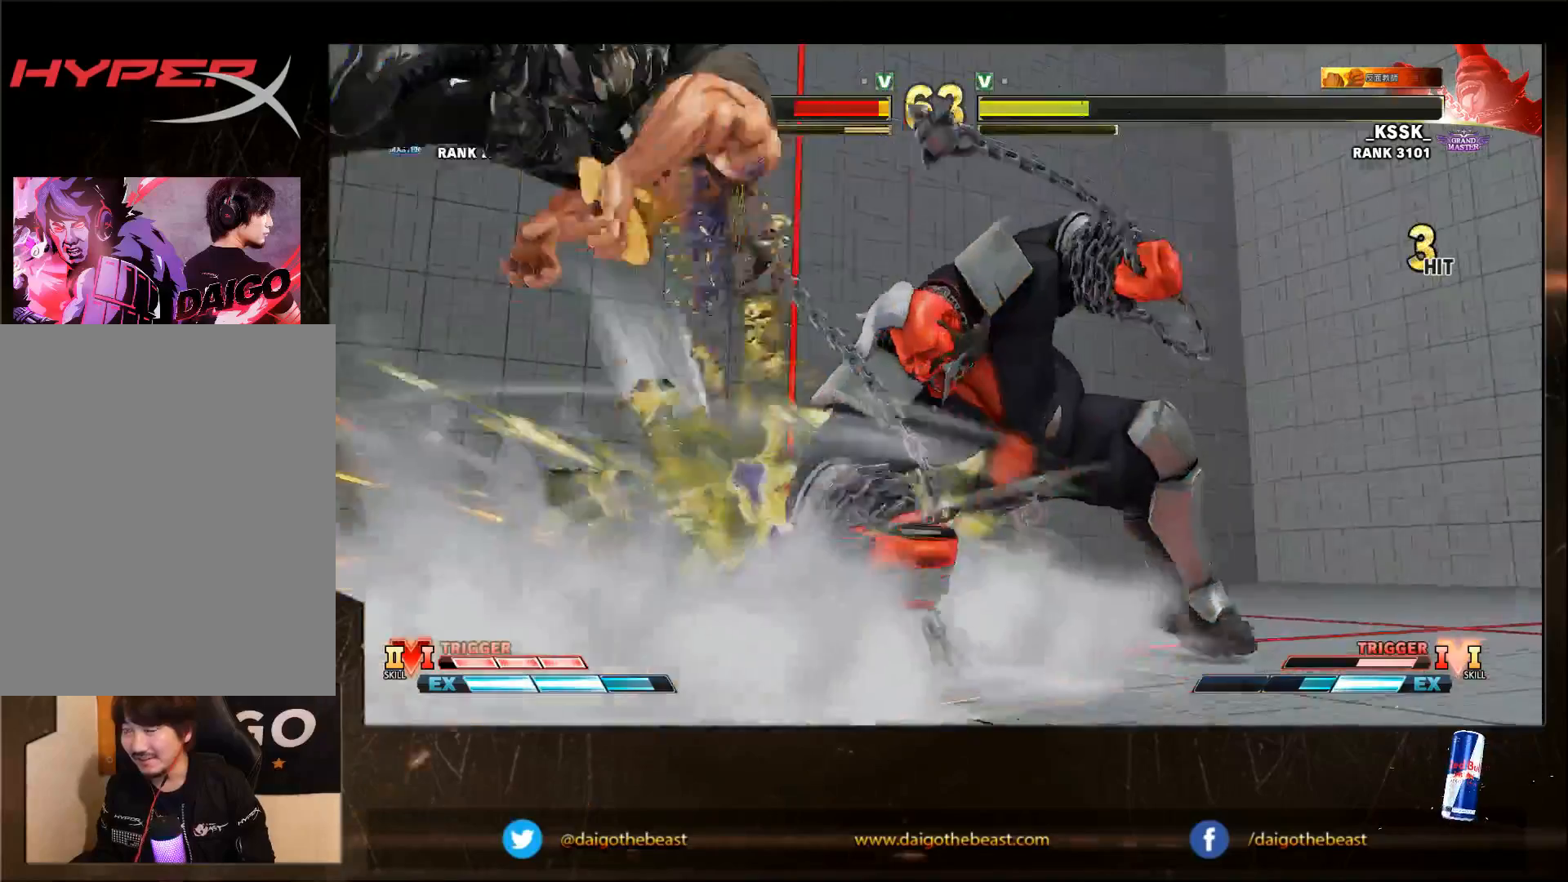
{"buttons": [], "left_stick": "down-left", "events": [[283, "R1", "down"], [283, "SQUARE", "down"], [283, "TRIANGLE", "down"], [350, "R1", "up"], [383, "R1", "down"], [450, "R1", "up"], [450, "SQUARE", "up"], [450, "TRIANGLE", "up"]]}
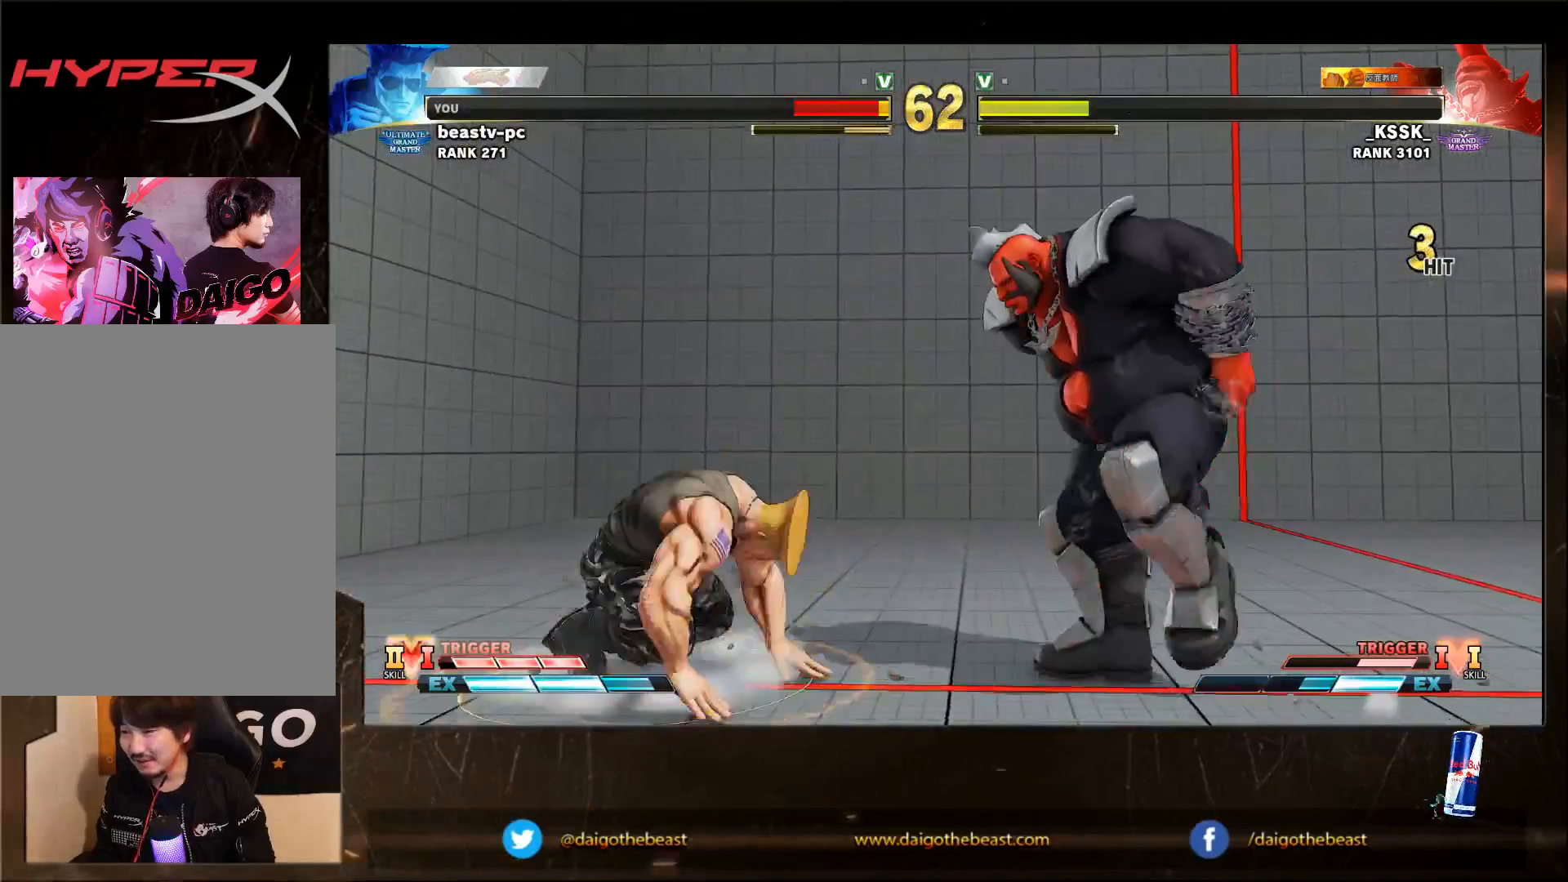
{"buttons": [], "left_stick": "down-left", "events": []}
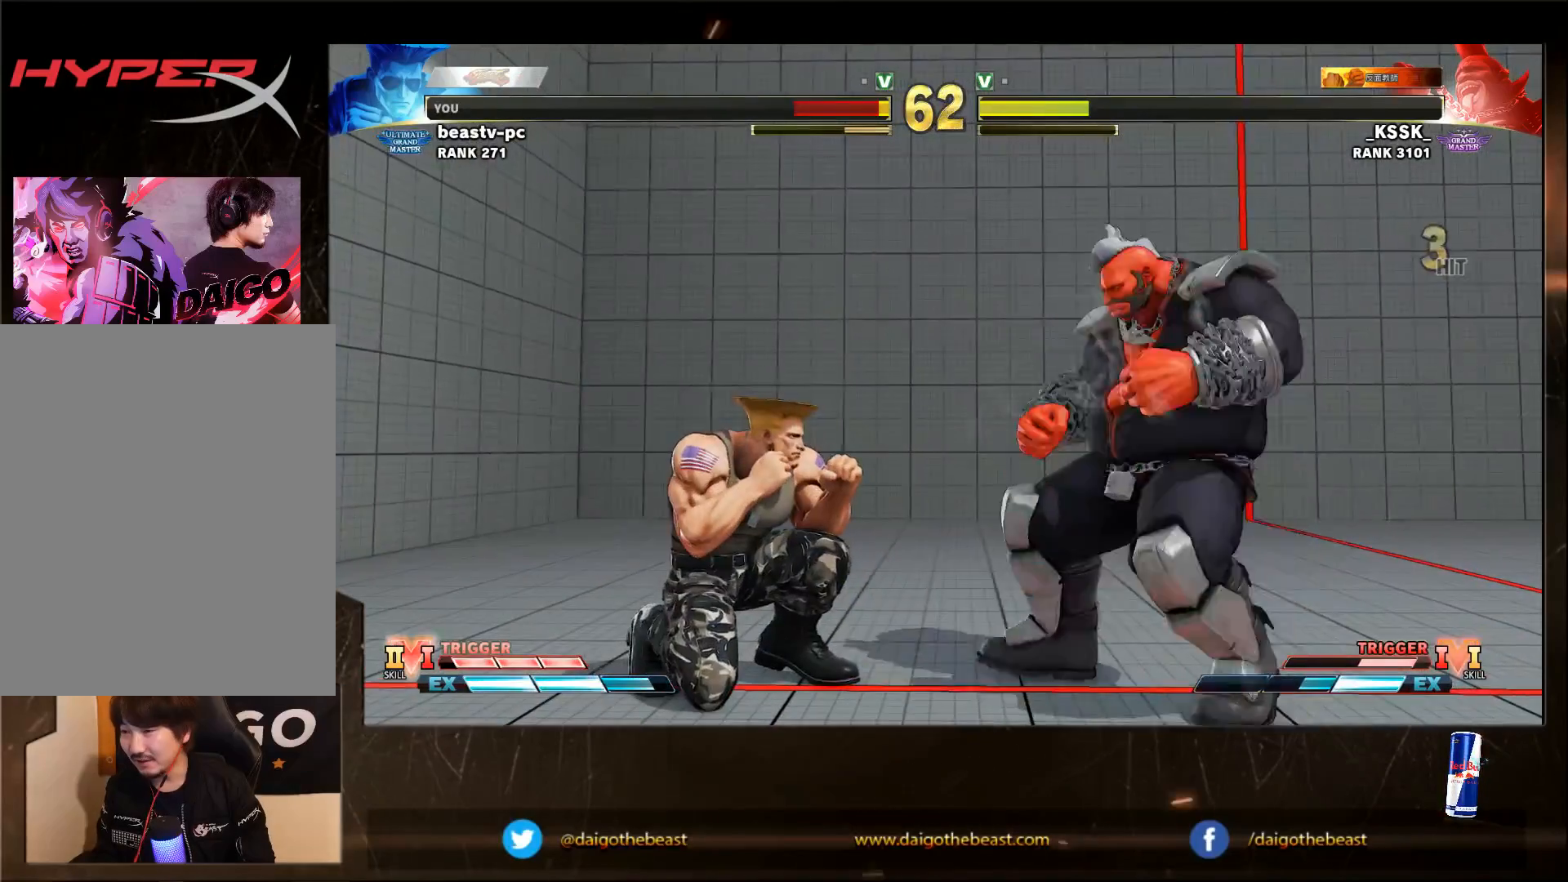
{"buttons": [], "left_stick": "down-left", "events": []}
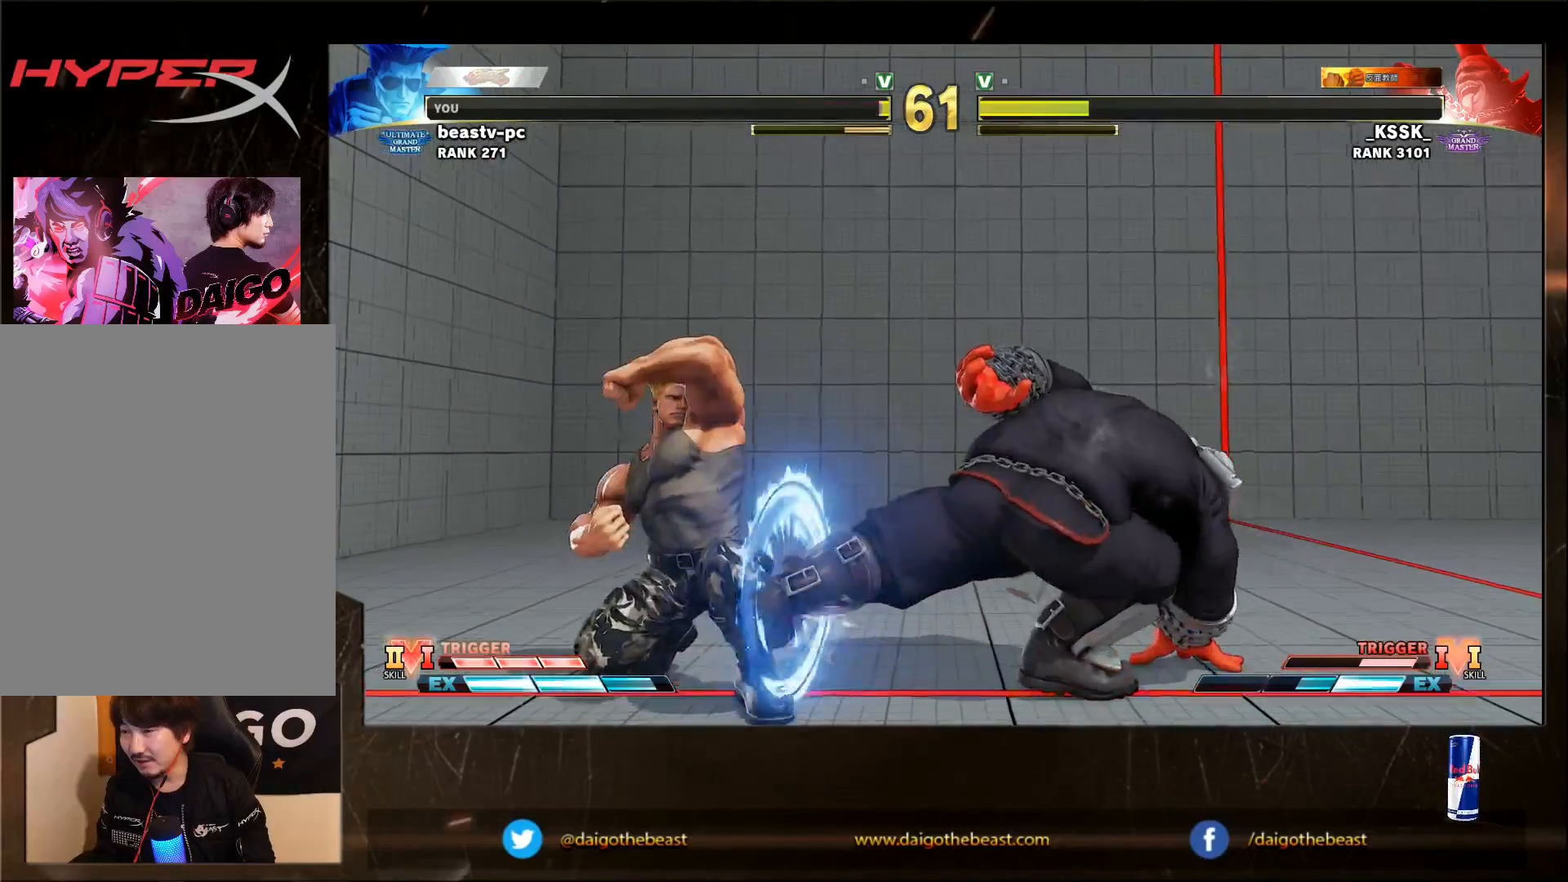
{"buttons": [], "left_stick": "down-left", "events": []}
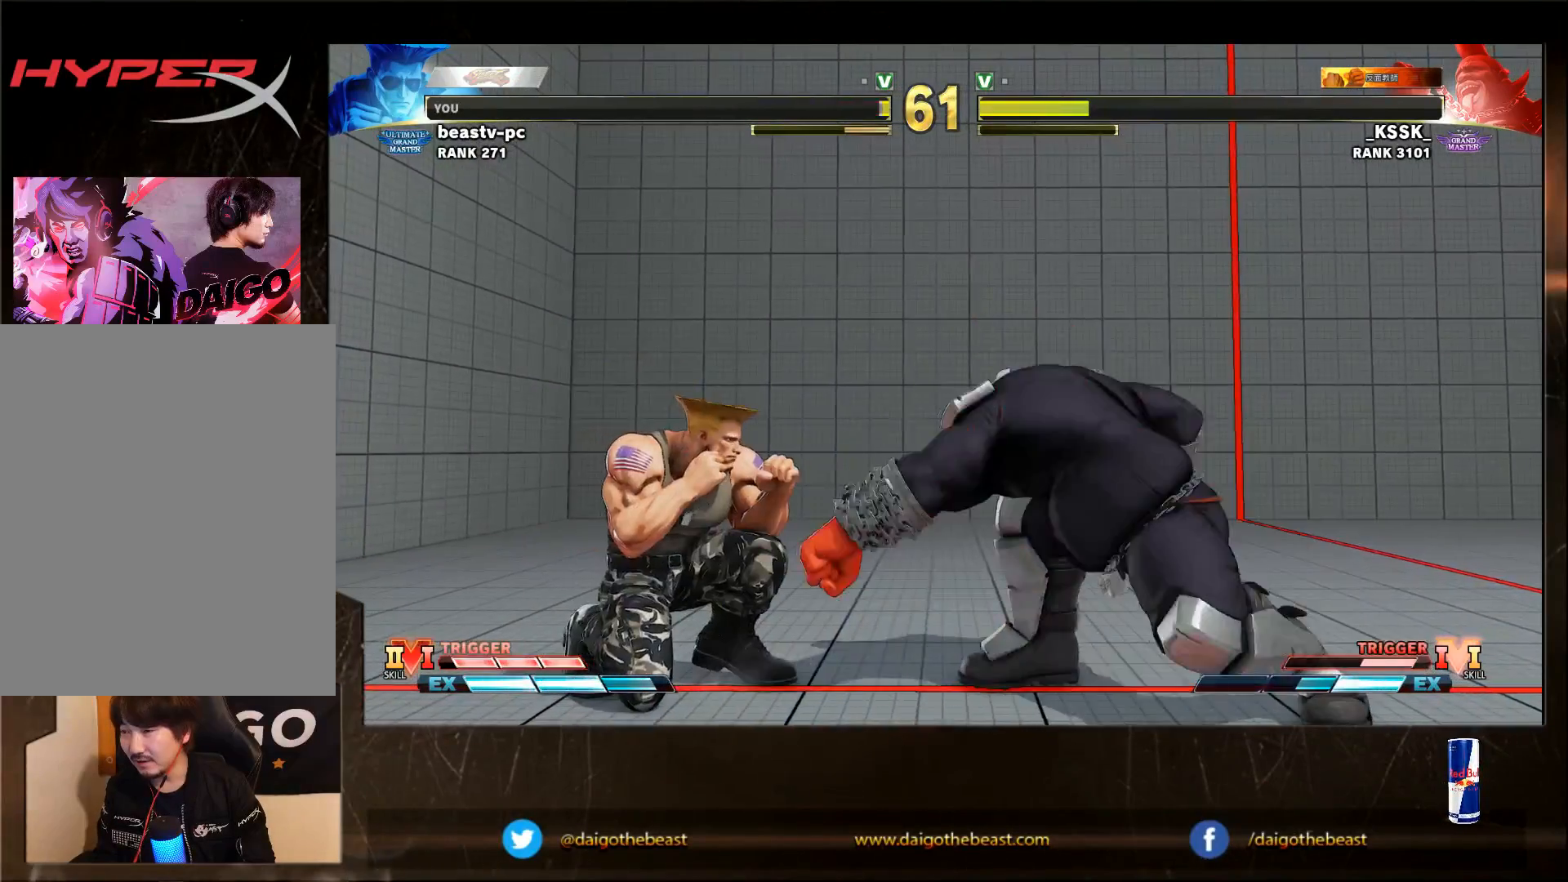
{"buttons": [], "left_stick": "left", "events": [[417, "left_stick", "left"]]}
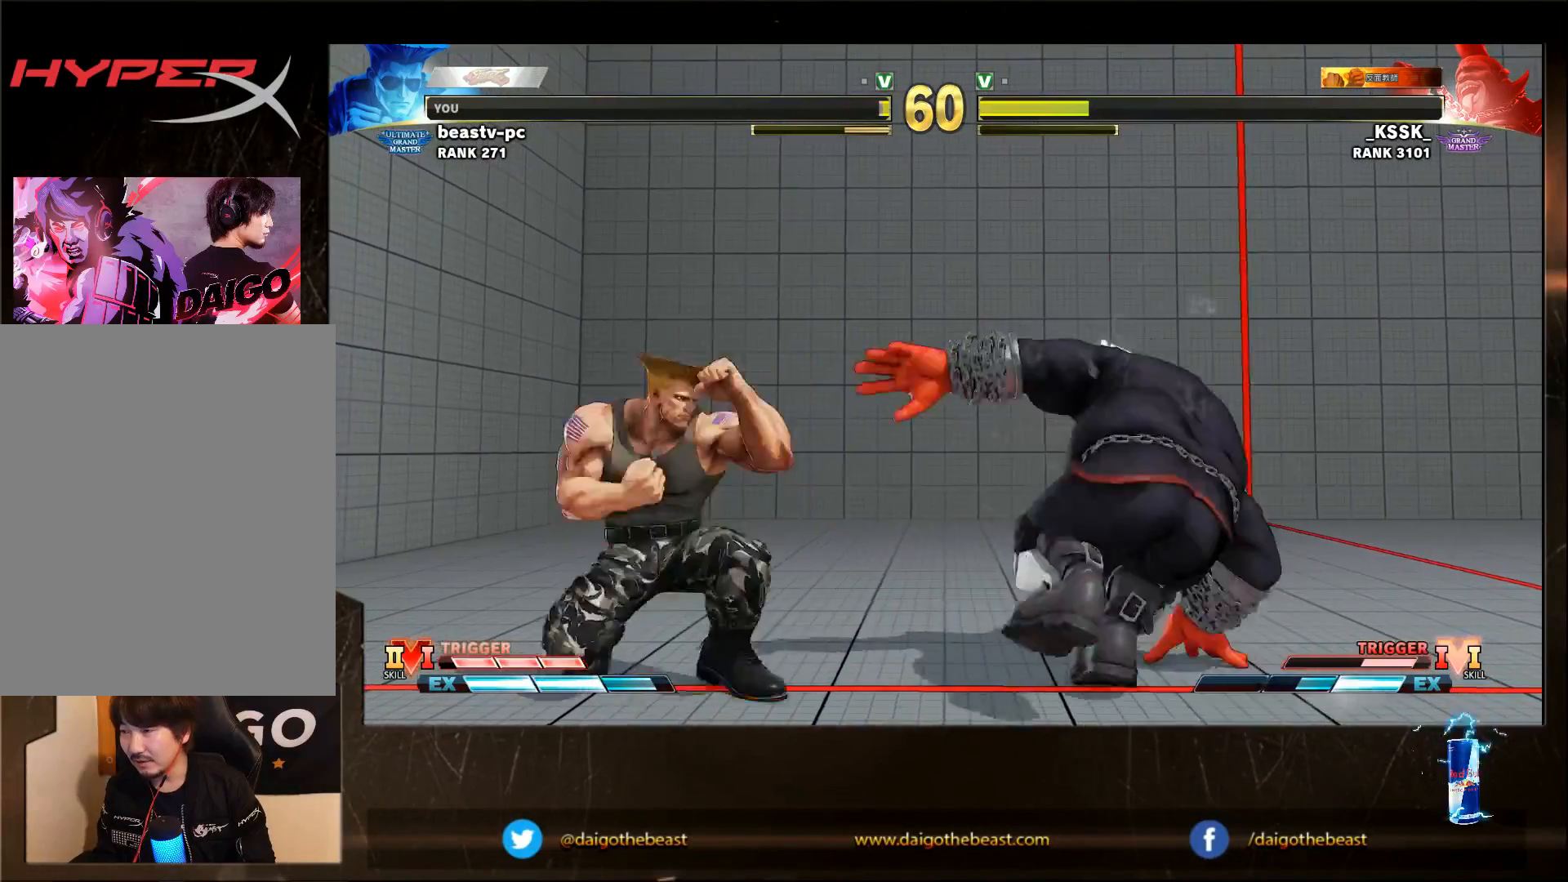
{"buttons": [], "left_stick": "down-left", "events": [[17, "left_stick", "down-left"]]}